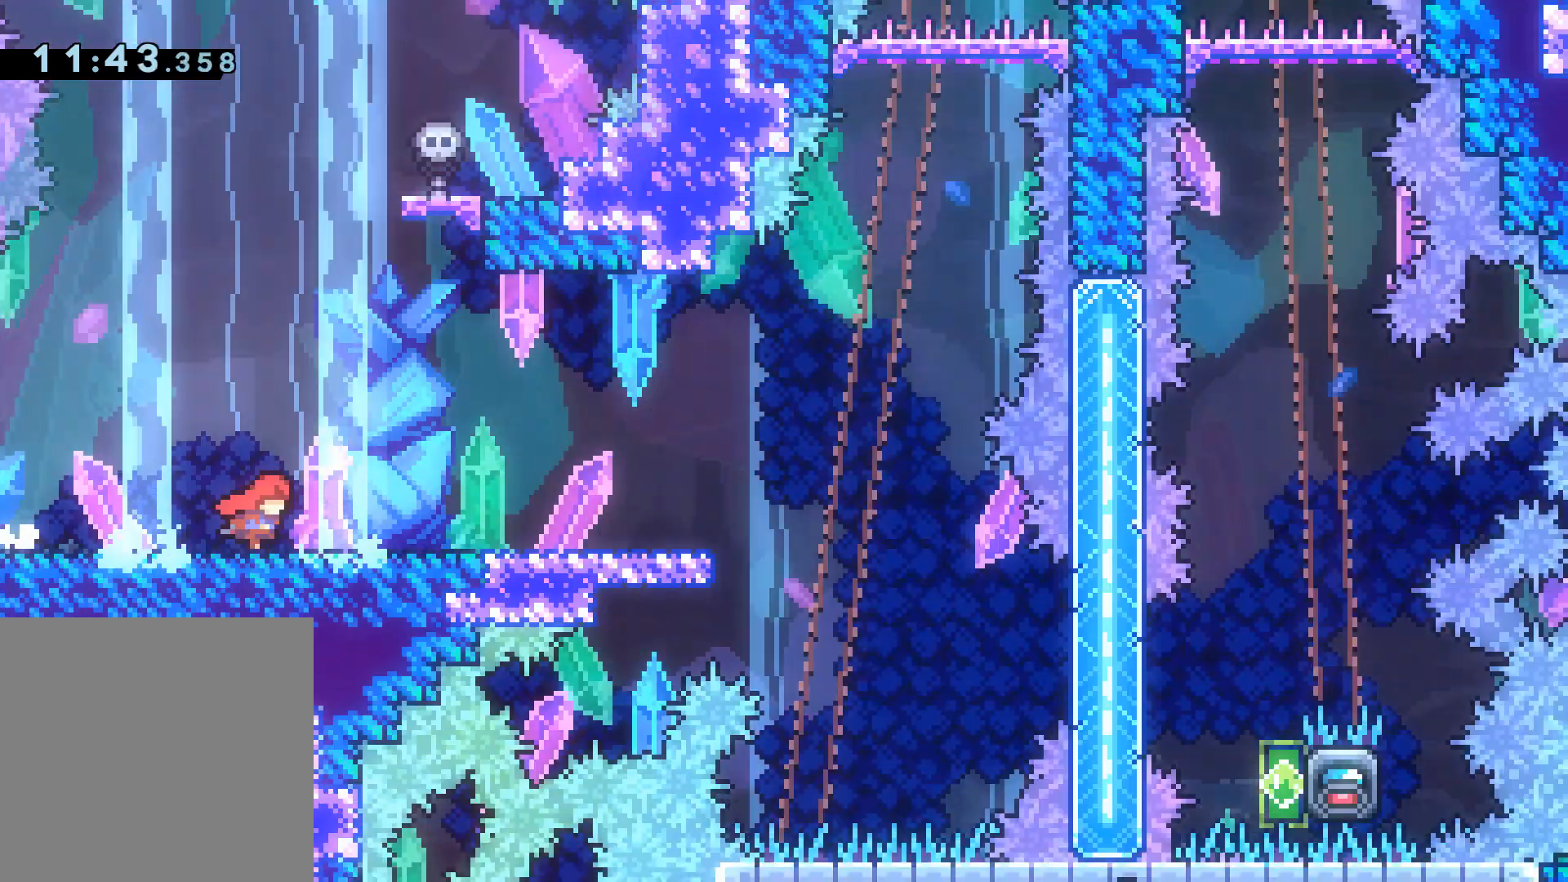
Gameplay with a controller (Xbox layout); each line is a JSON object with the inputs held at the frame after it. "events" lists button and stick changes between this image and that frame as [ms after this image, input, new state], when the widget could be followed in between. Not read: left_stick right_stick.
{"buttons": [], "events": [[433, "DPAD_RIGHT", "up"]]}
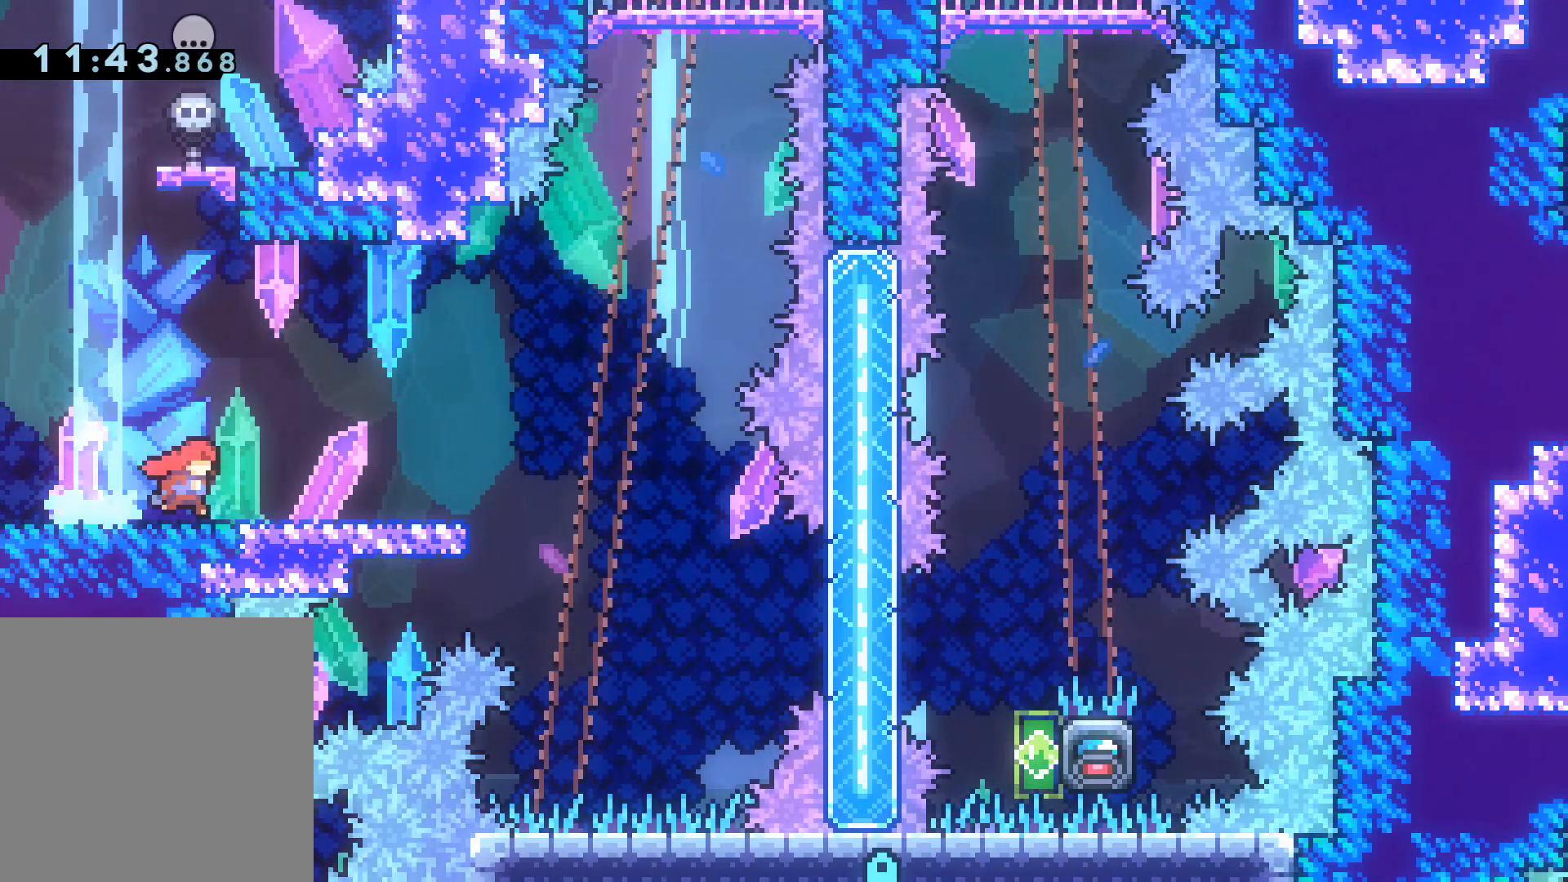
{"buttons": ["DPAD_RIGHT"], "events": [[433, "DPAD_RIGHT", "down"]]}
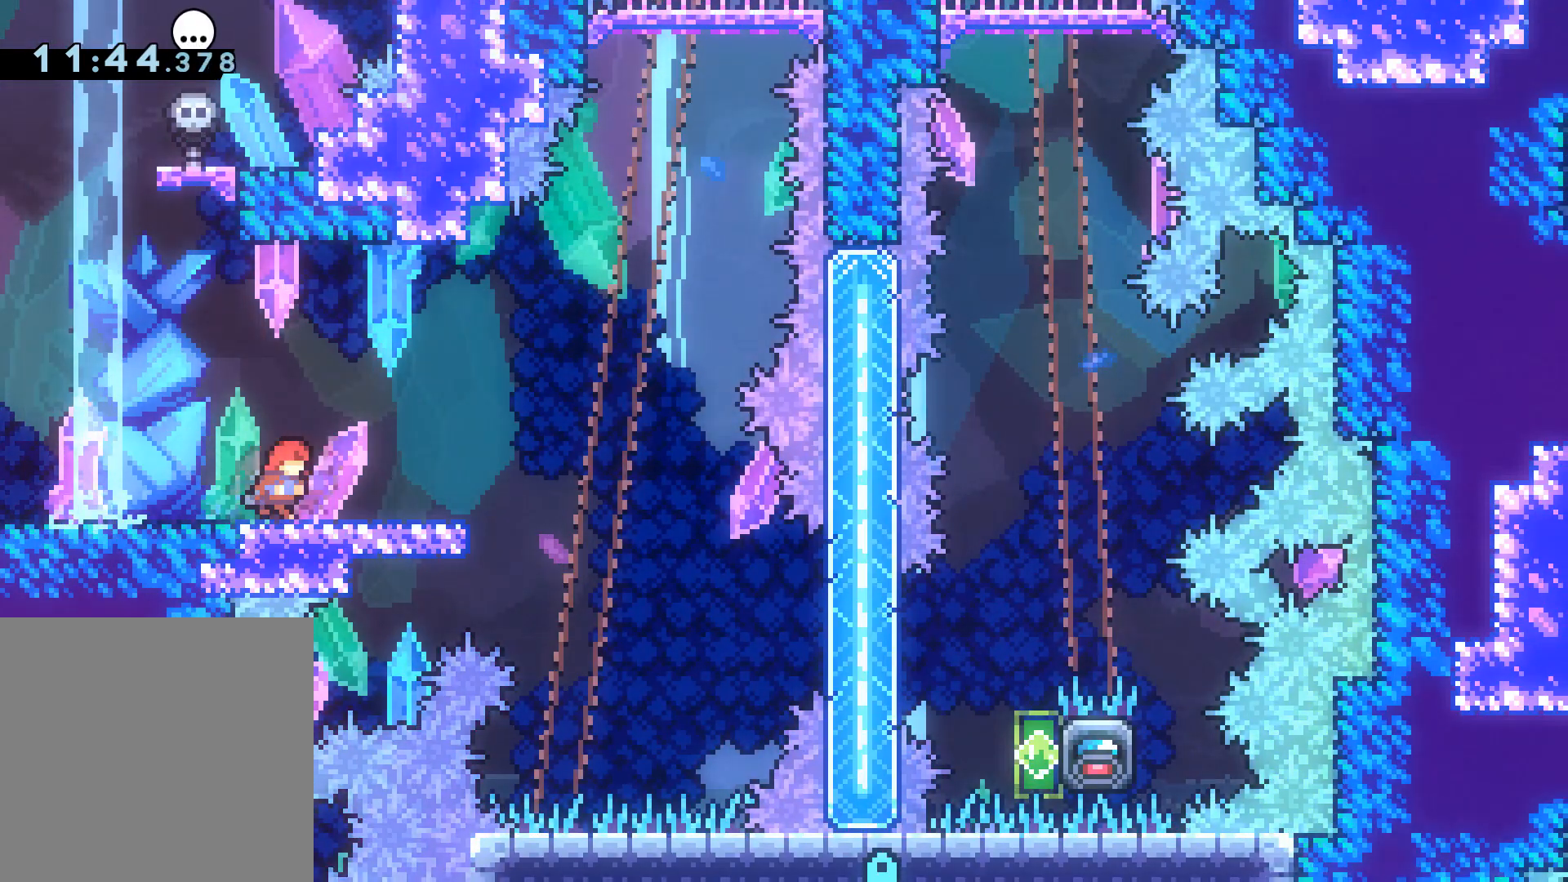
{"buttons": [], "events": [[150, "DPAD_RIGHT", "up"]]}
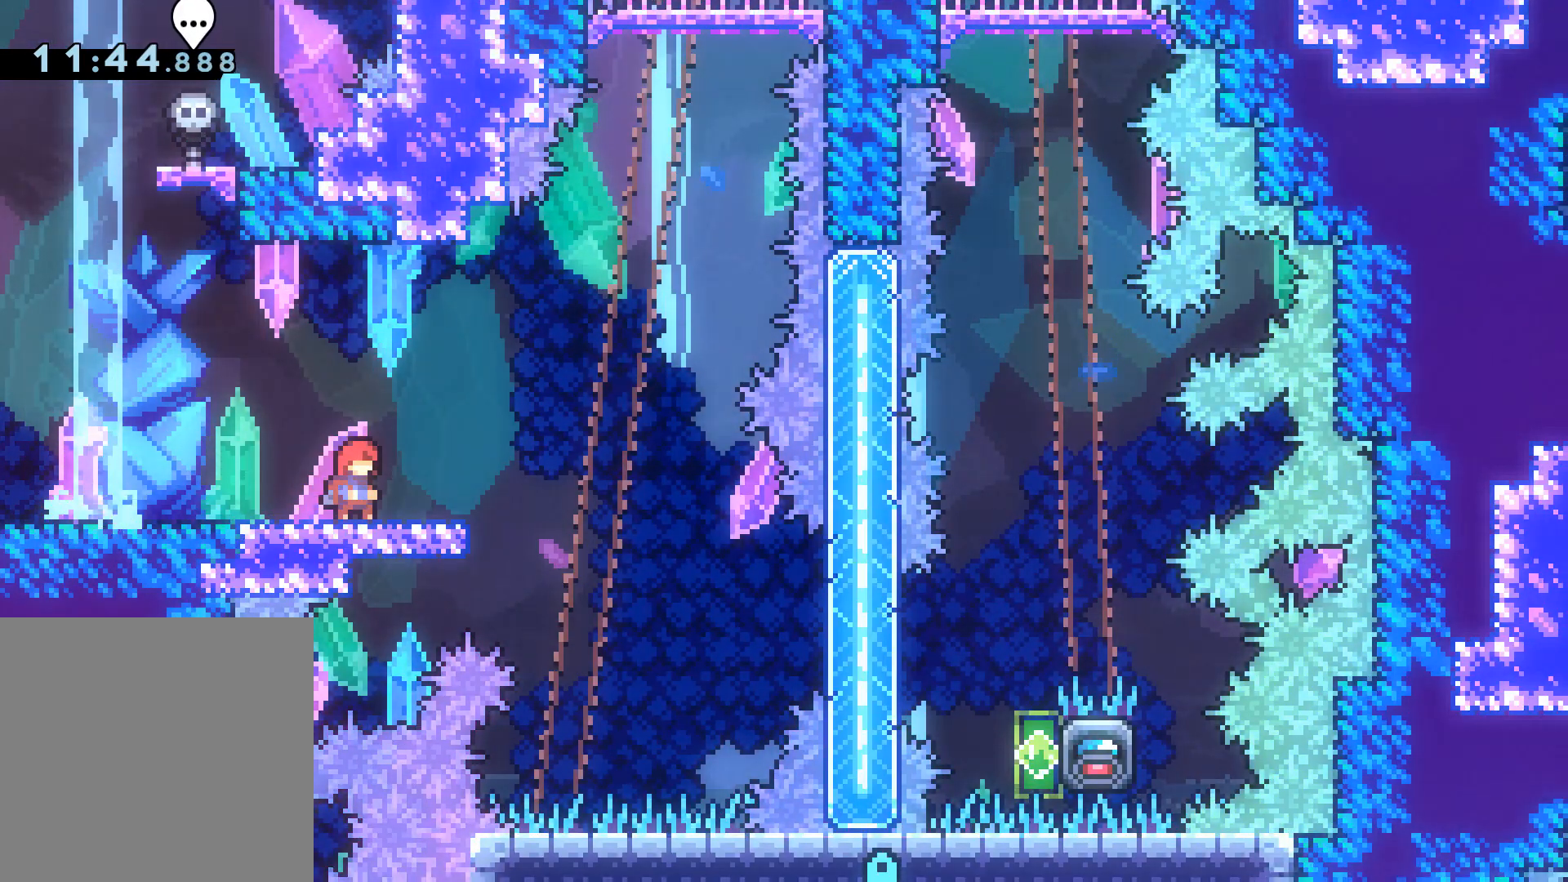
{"buttons": [], "events": []}
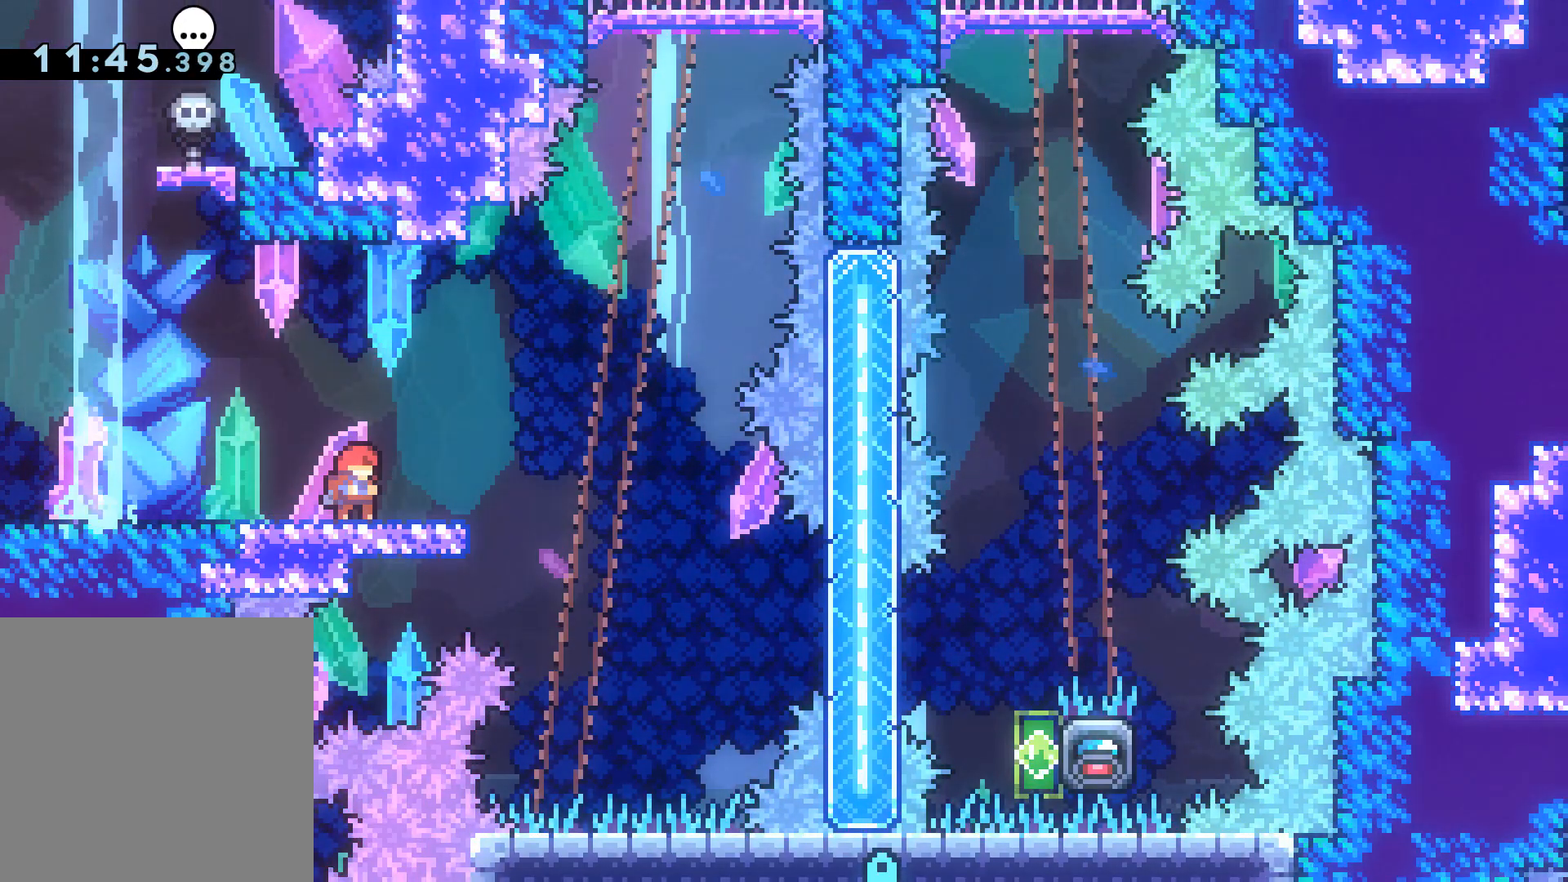
{"buttons": ["R2"], "events": [[433, "R2", "down"]]}
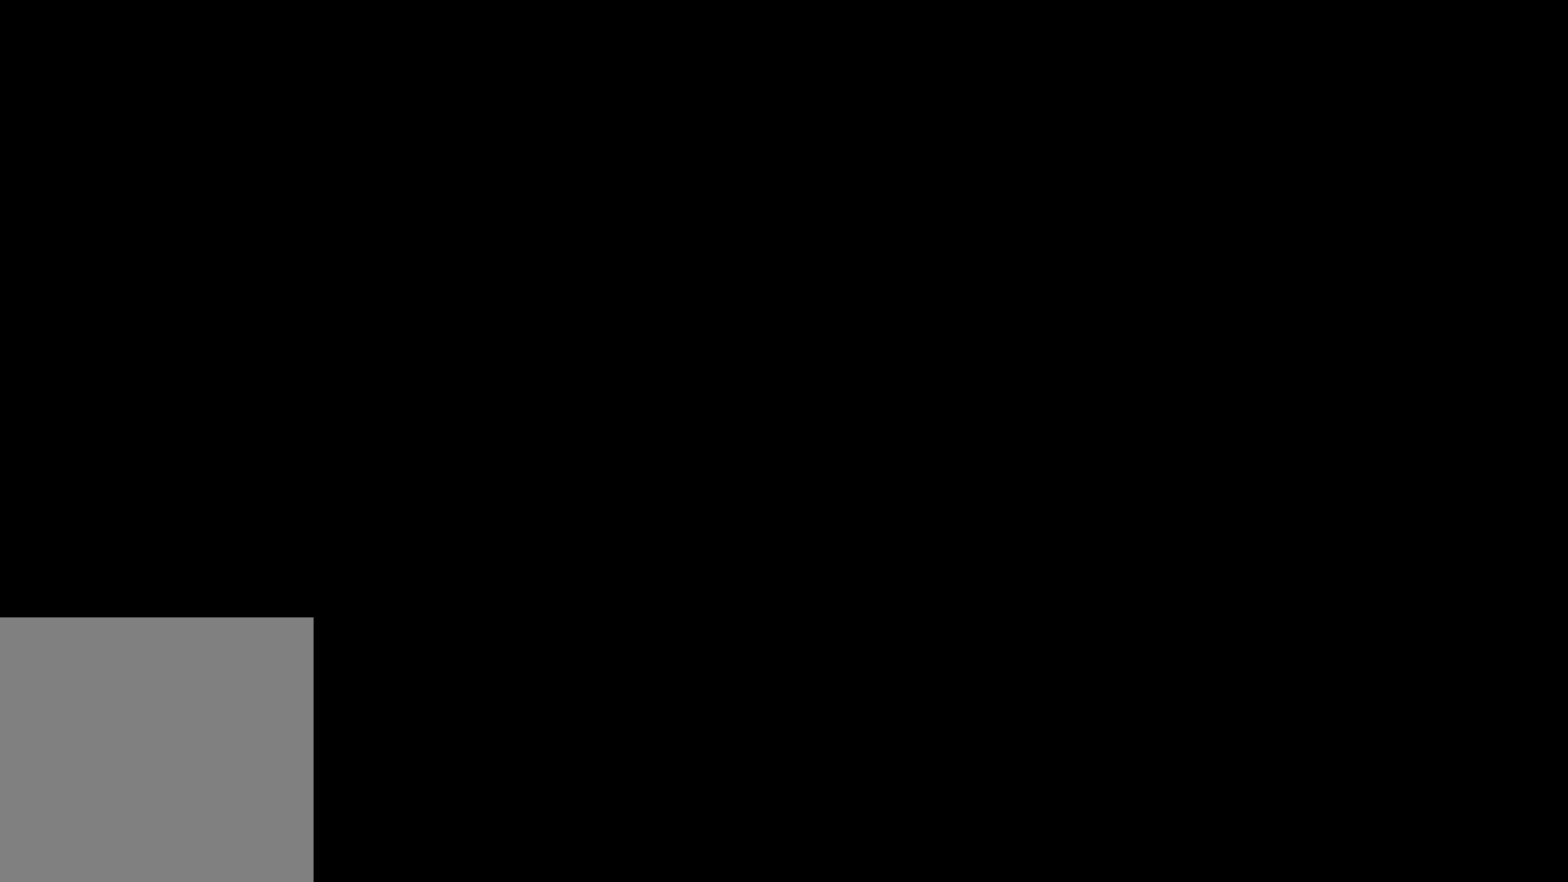
{"buttons": ["DPAD_DOWN", "DPAD_RIGHT"], "events": [[67, "R2", "up"], [417, "DPAD_DOWN", "down"], [417, "DPAD_RIGHT", "down"]]}
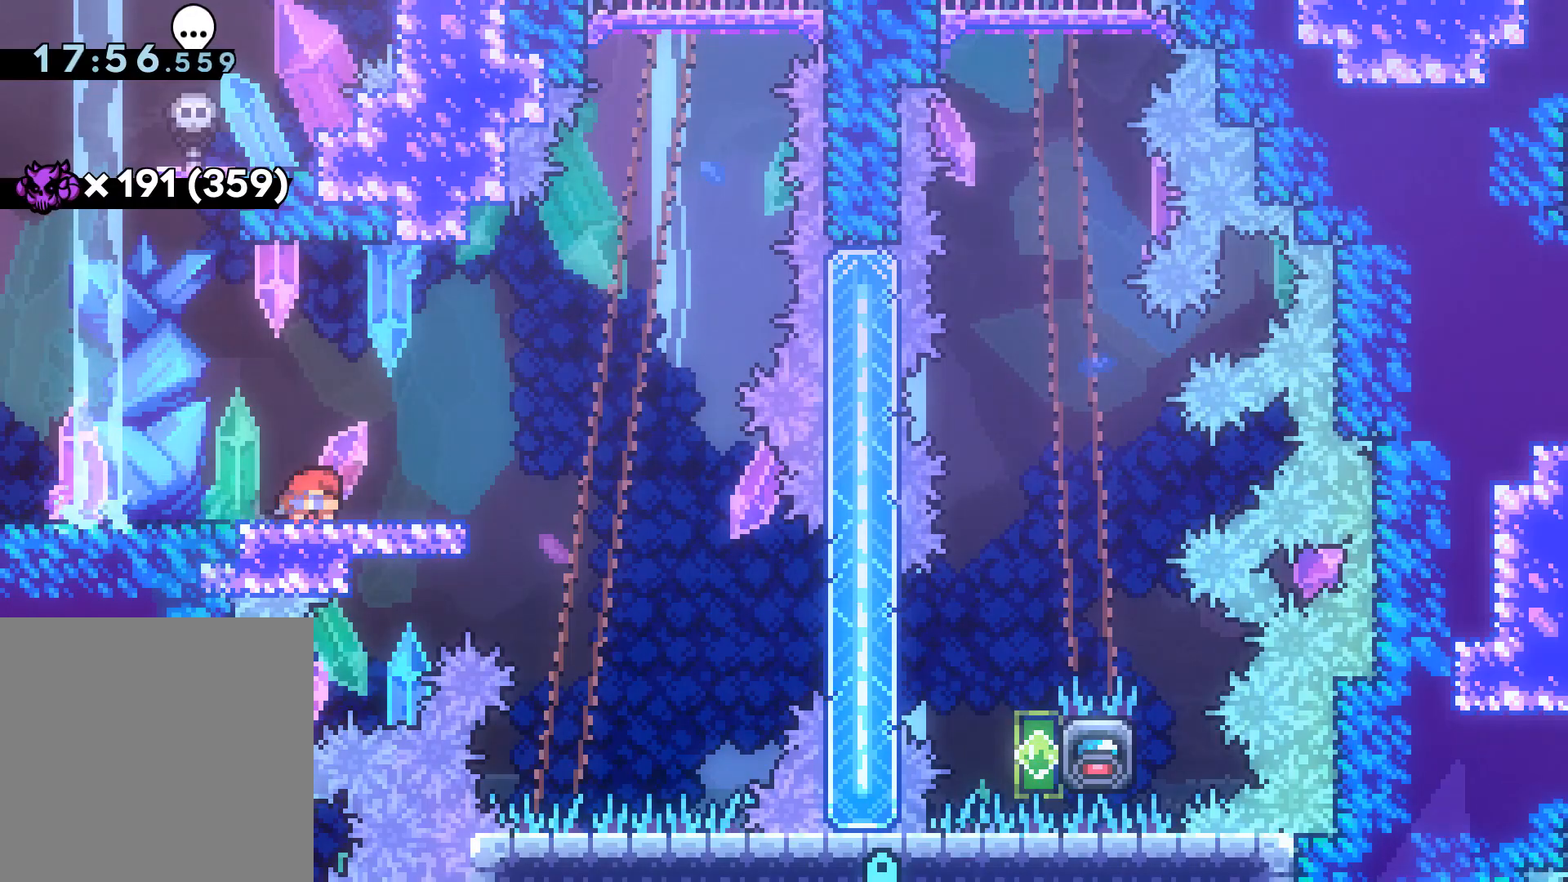
{"buttons": ["R2", "DPAD_DOWN", "DPAD_RIGHT"], "events": [[133, "X", "down"], [267, "X", "up"], [333, "A", "down"], [367, "R2", "down"], [417, "A", "up"], [417, "X", "down"], [483, "X", "up"]]}
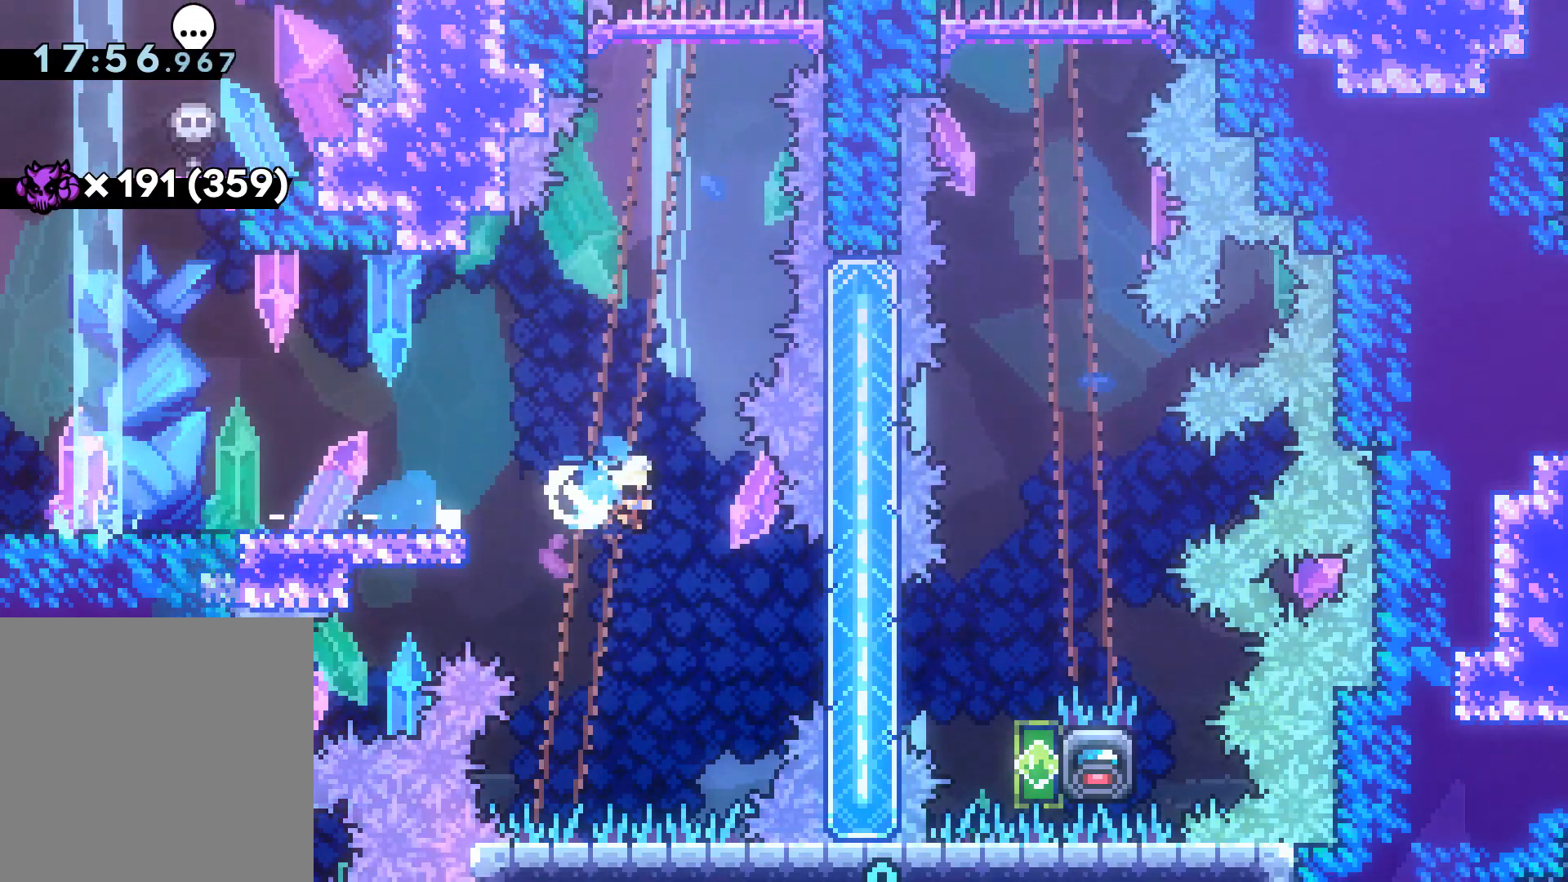
{"buttons": ["R2", "DPAD_UP", "DPAD_RIGHT"], "events": [[83, "DPAD_DOWN", "up"], [233, "DPAD_UP", "down"]]}
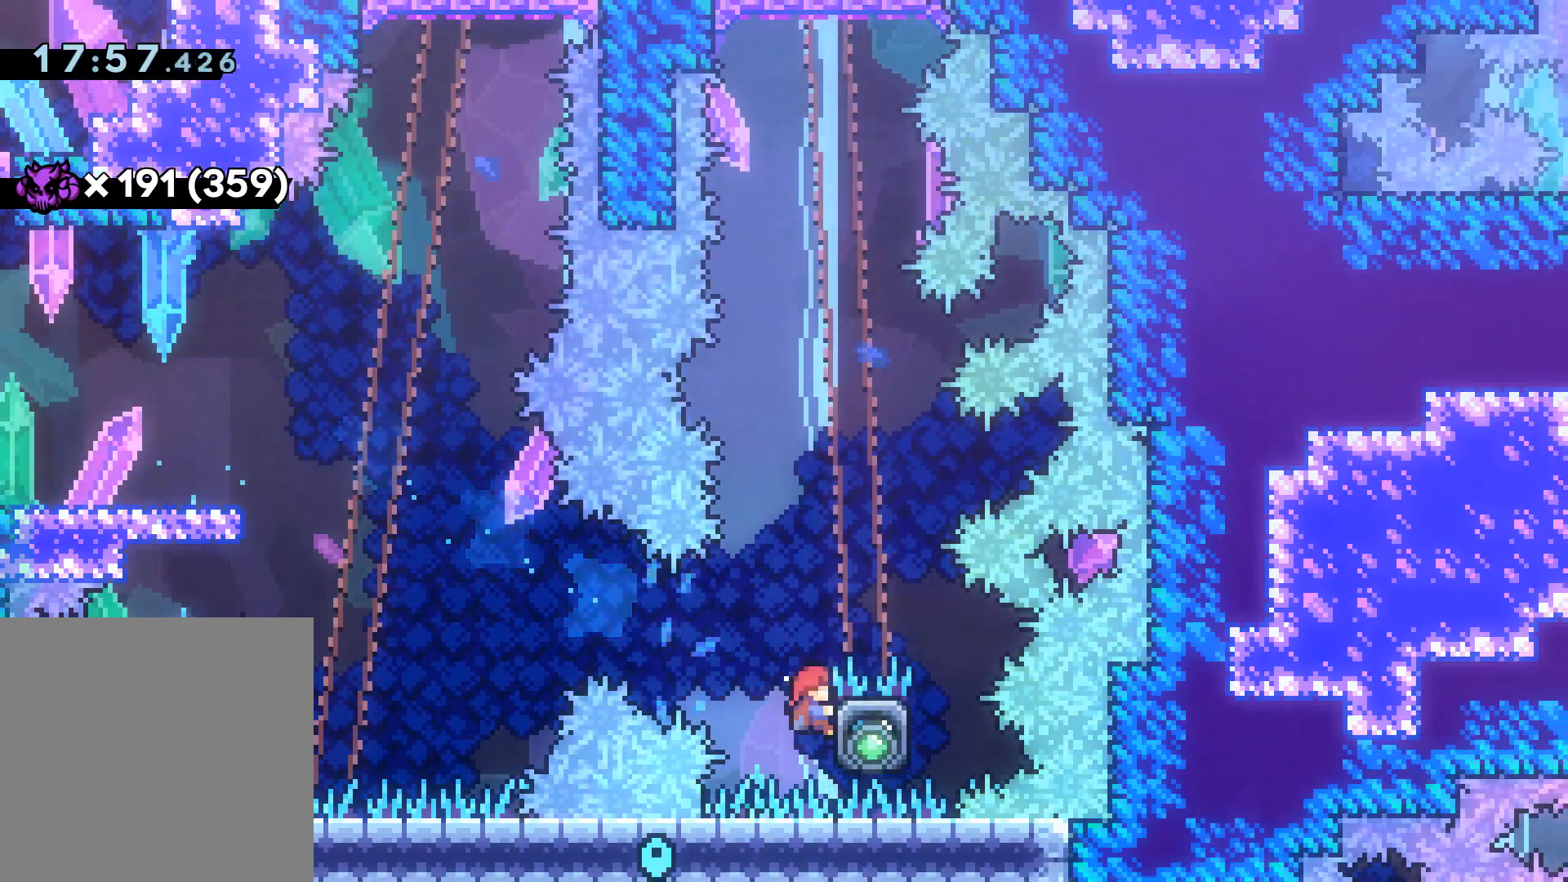
{"buttons": ["R2", "DPAD_RIGHT"], "events": [[333, "DPAD_UP", "up"]]}
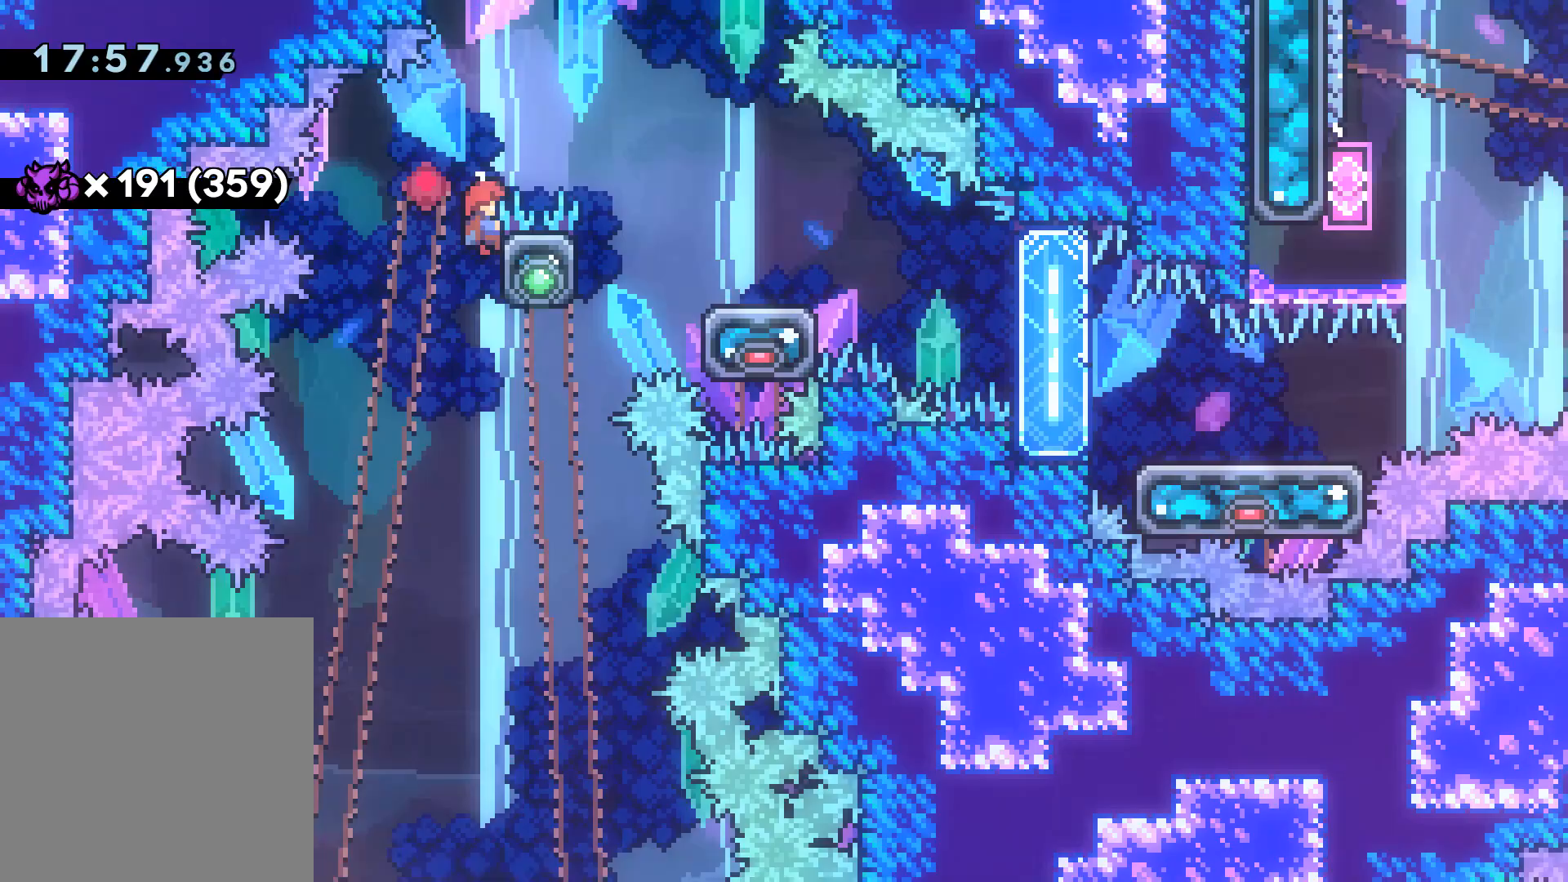
{"buttons": ["R2", "DPAD_RIGHT"], "events": [[283, "A", "down"], [483, "A", "up"]]}
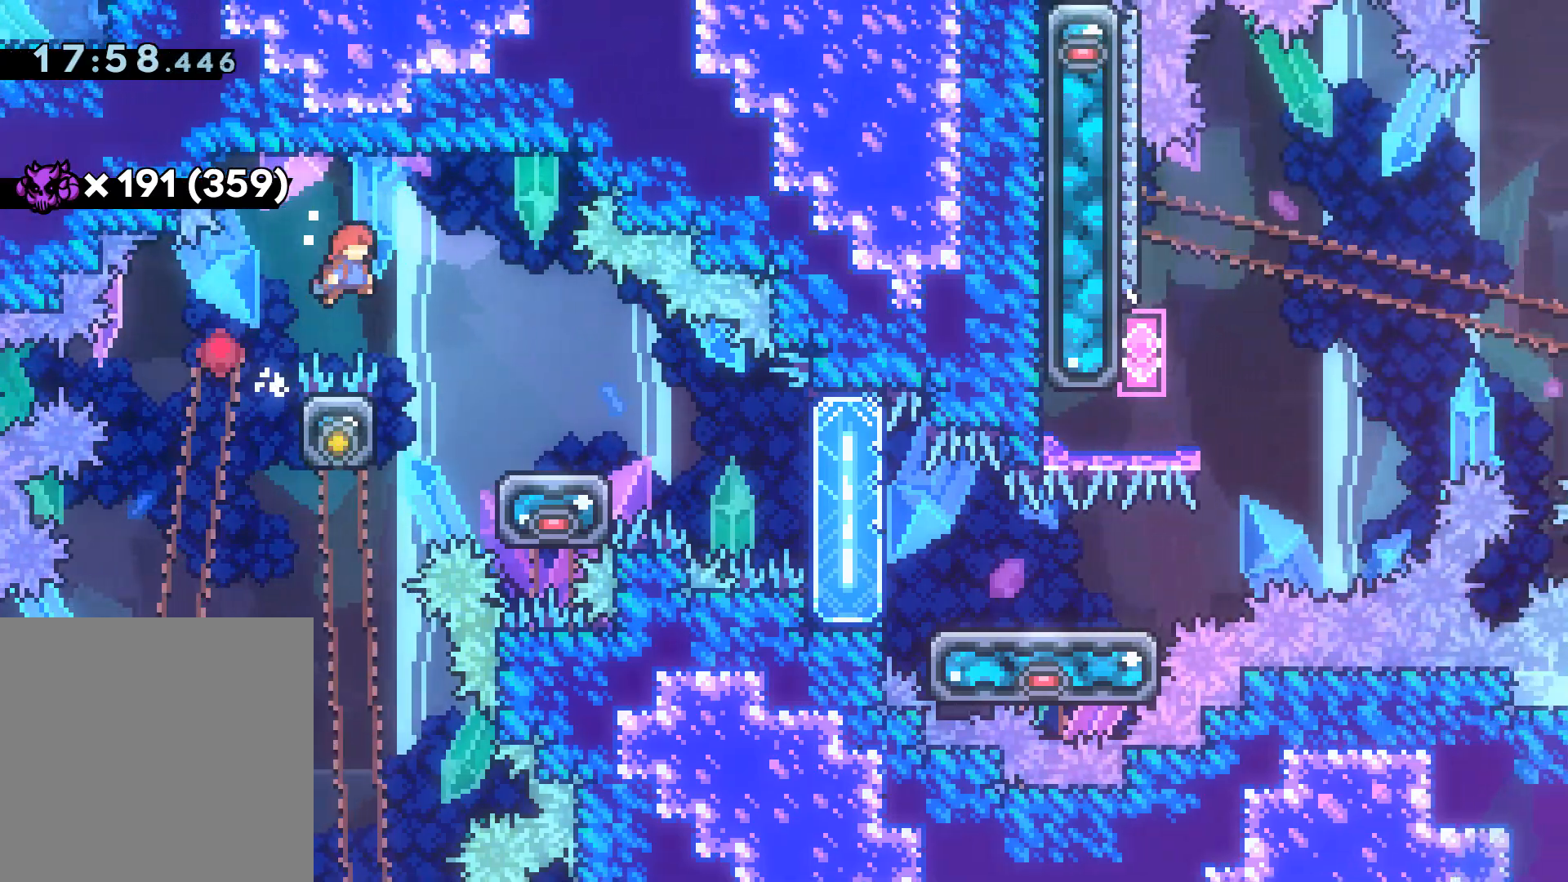
{"buttons": ["A", "DPAD_DOWN", "DPAD_RIGHT"], "events": [[17, "R2", "up"], [67, "DPAD_DOWN", "down"], [300, "X", "down"], [383, "X", "up"], [483, "A", "down"]]}
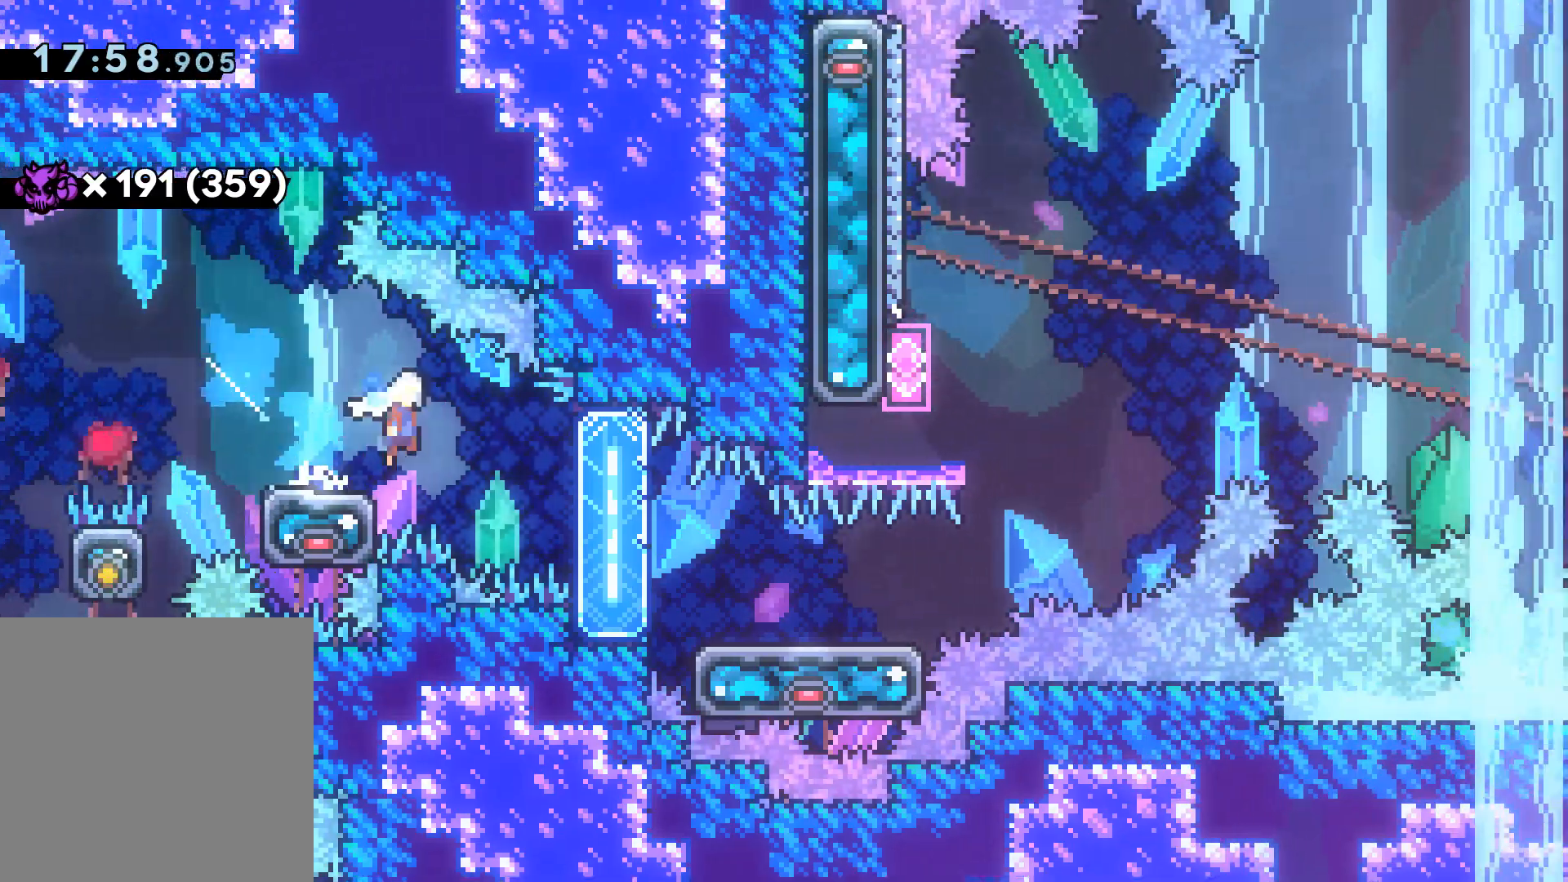
{"buttons": ["A", "R2"], "events": [[17, "R2", "down"], [33, "A", "up"], [33, "X", "down"], [83, "X", "up"], [217, "DPAD_DOWN", "up"], [383, "A", "down"], [467, "DPAD_RIGHT", "up"]]}
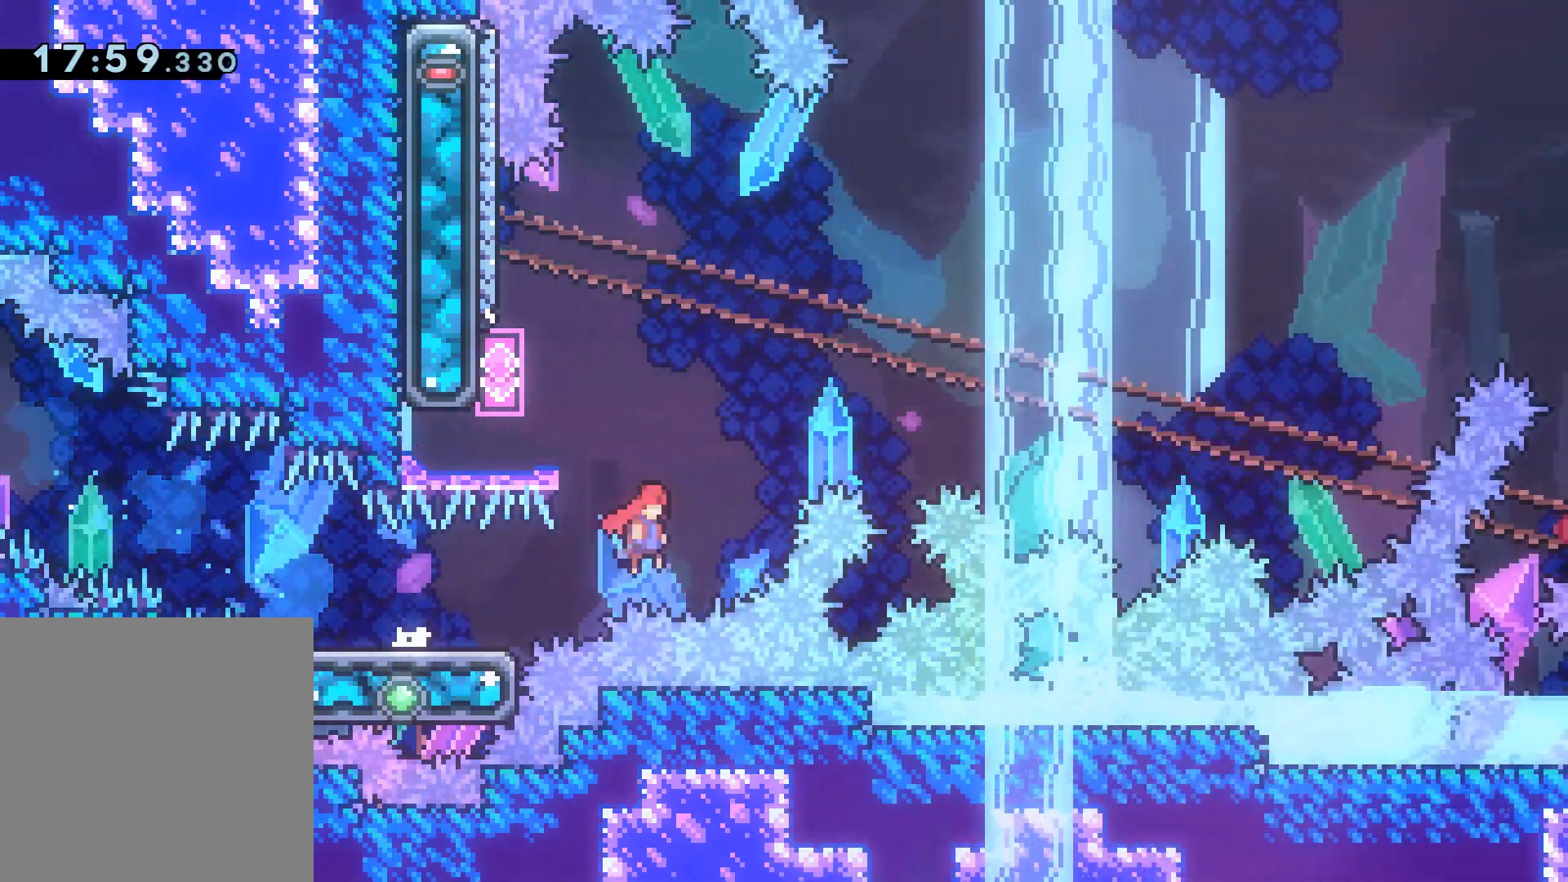
{"buttons": ["R2", "DPAD_UP", "DPAD_LEFT"], "events": [[17, "DPAD_LEFT", "down"], [33, "DPAD_UP", "down"], [50, "A", "up"], [67, "X", "down"], [317, "X", "up"]]}
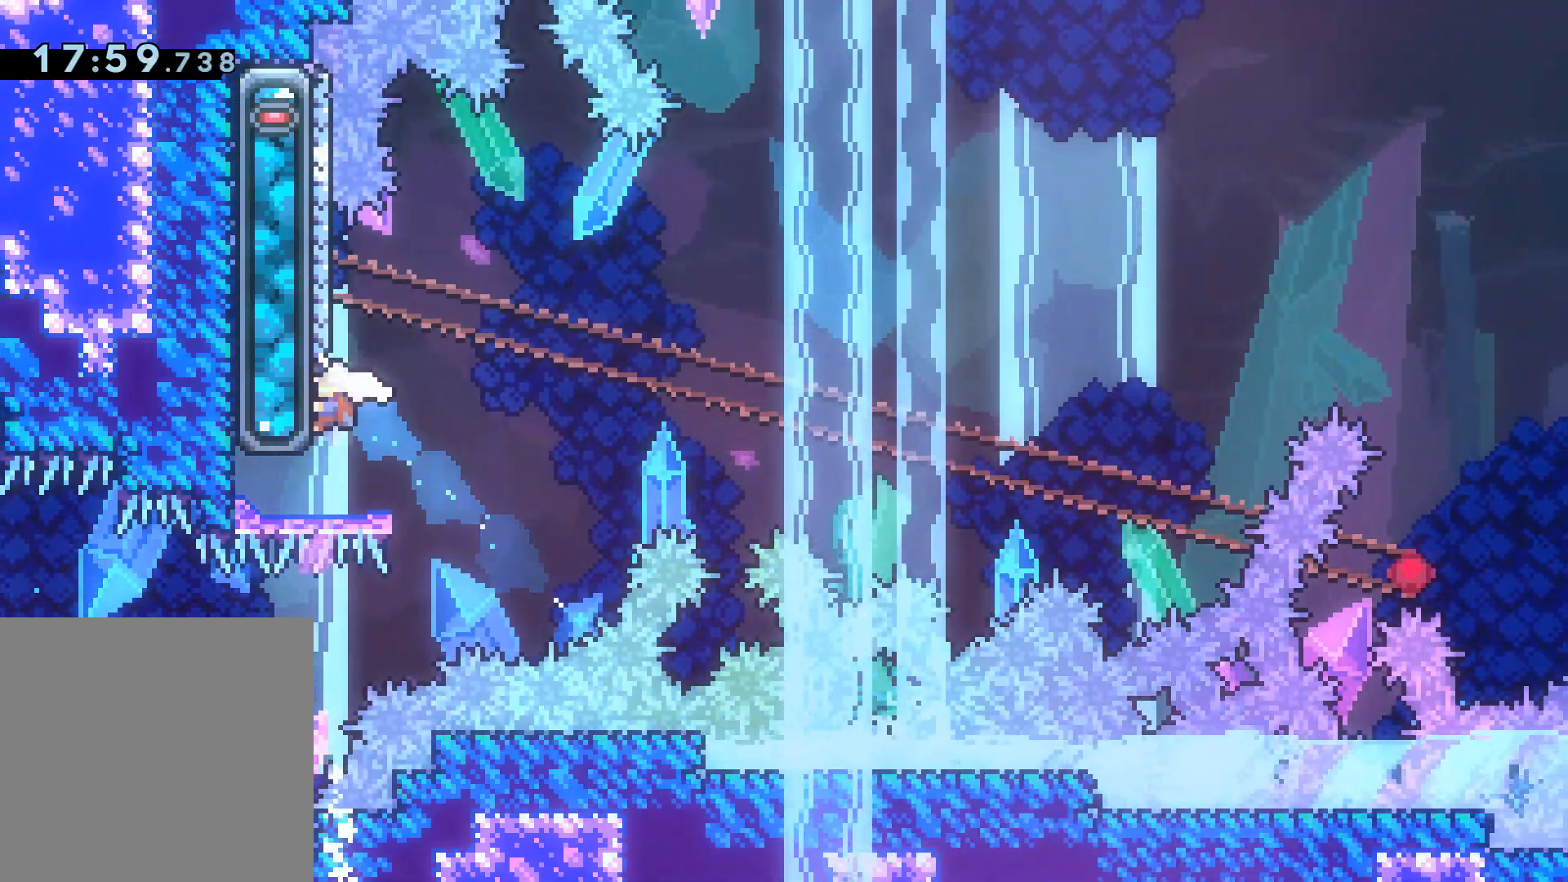
{"buttons": ["A", "R2", "DPAD_DOWN", "DPAD_RIGHT"], "events": [[17, "DPAD_LEFT", "up"], [300, "X", "down"], [417, "X", "up"], [467, "DPAD_RIGHT", "down"], [467, "DPAD_UP", "up"], [483, "DPAD_DOWN", "down"], [500, "A", "down"]]}
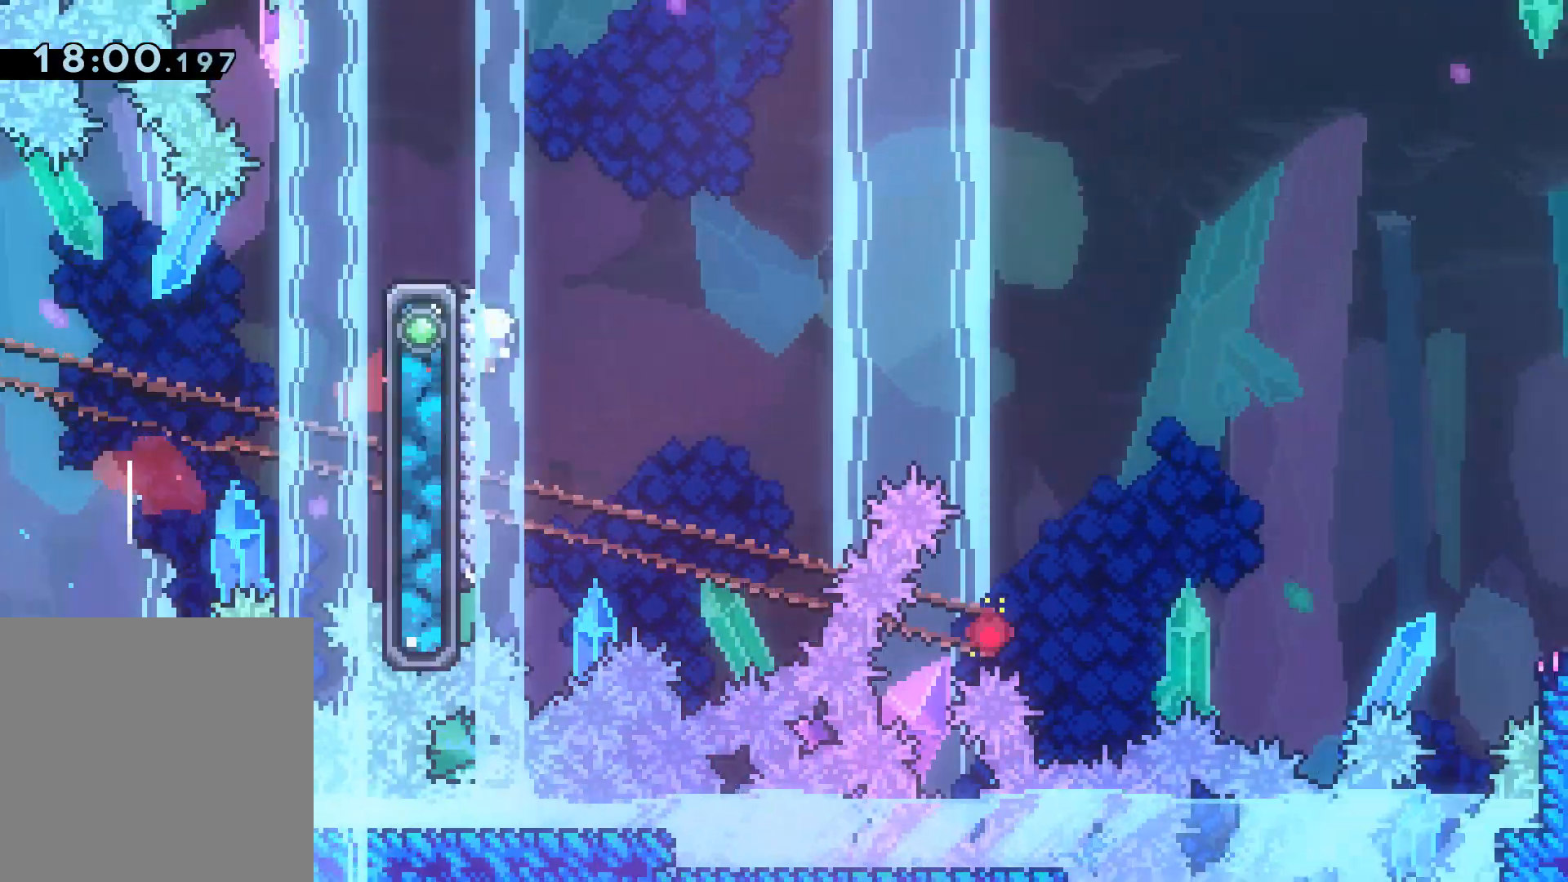
{"buttons": ["R2", "DPAD_RIGHT"], "events": [[67, "A", "up"], [67, "X", "down"], [133, "X", "up"], [250, "DPAD_DOWN", "up"]]}
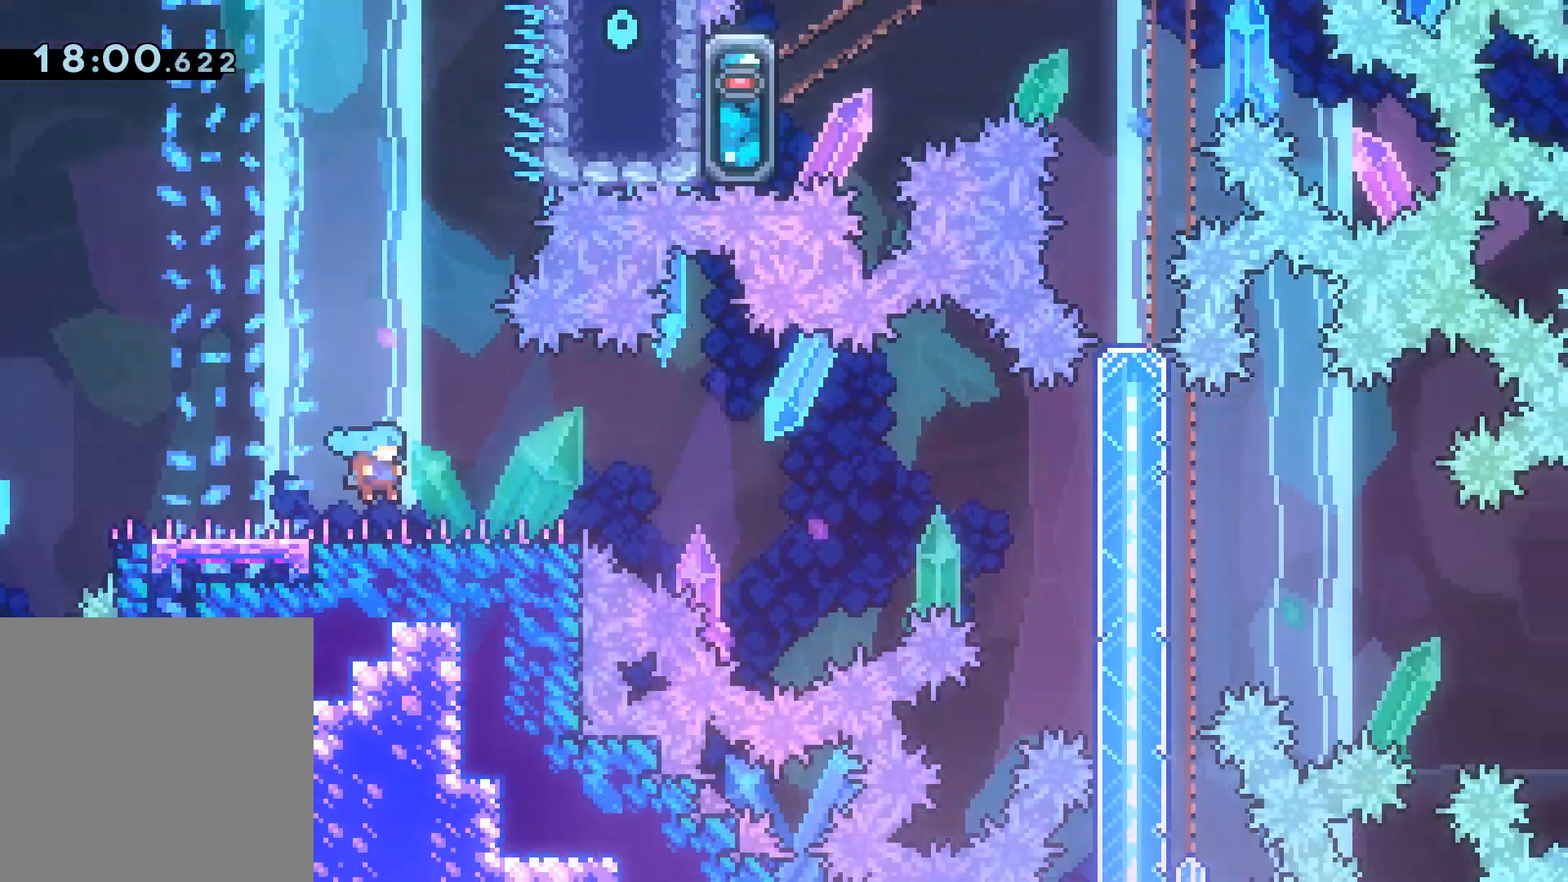
{"buttons": ["R2", "DPAD_RIGHT"], "events": [[33, "A", "down"], [100, "DPAD_DOWN", "down"], [133, "A", "up"], [133, "X", "down"], [200, "X", "up"], [317, "DPAD_DOWN", "up"]]}
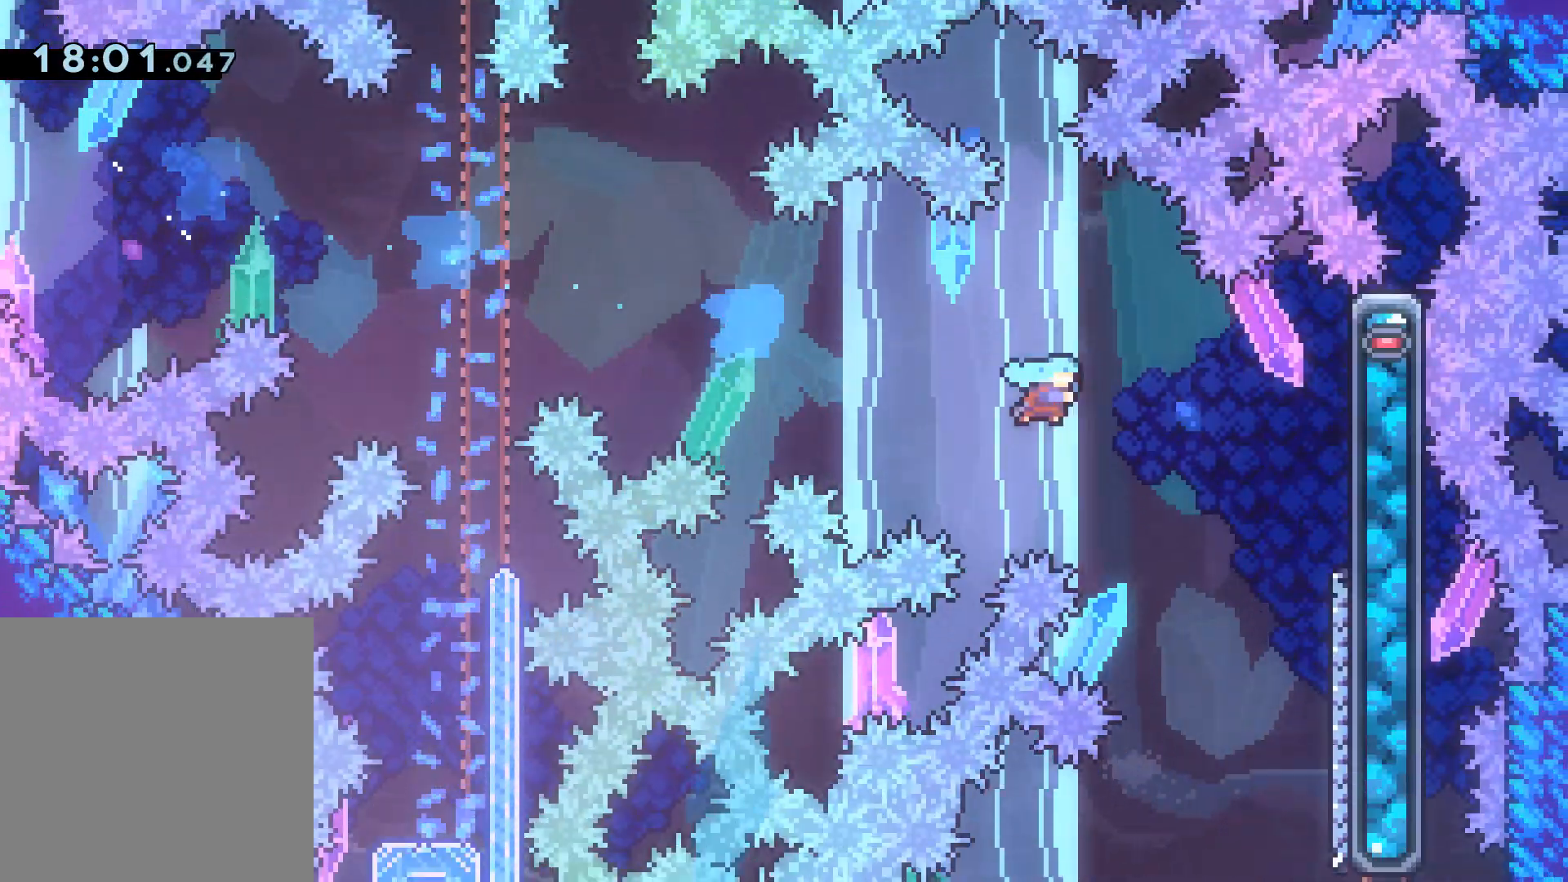
{"buttons": ["R2"], "events": [[200, "DPAD_RIGHT", "up"]]}
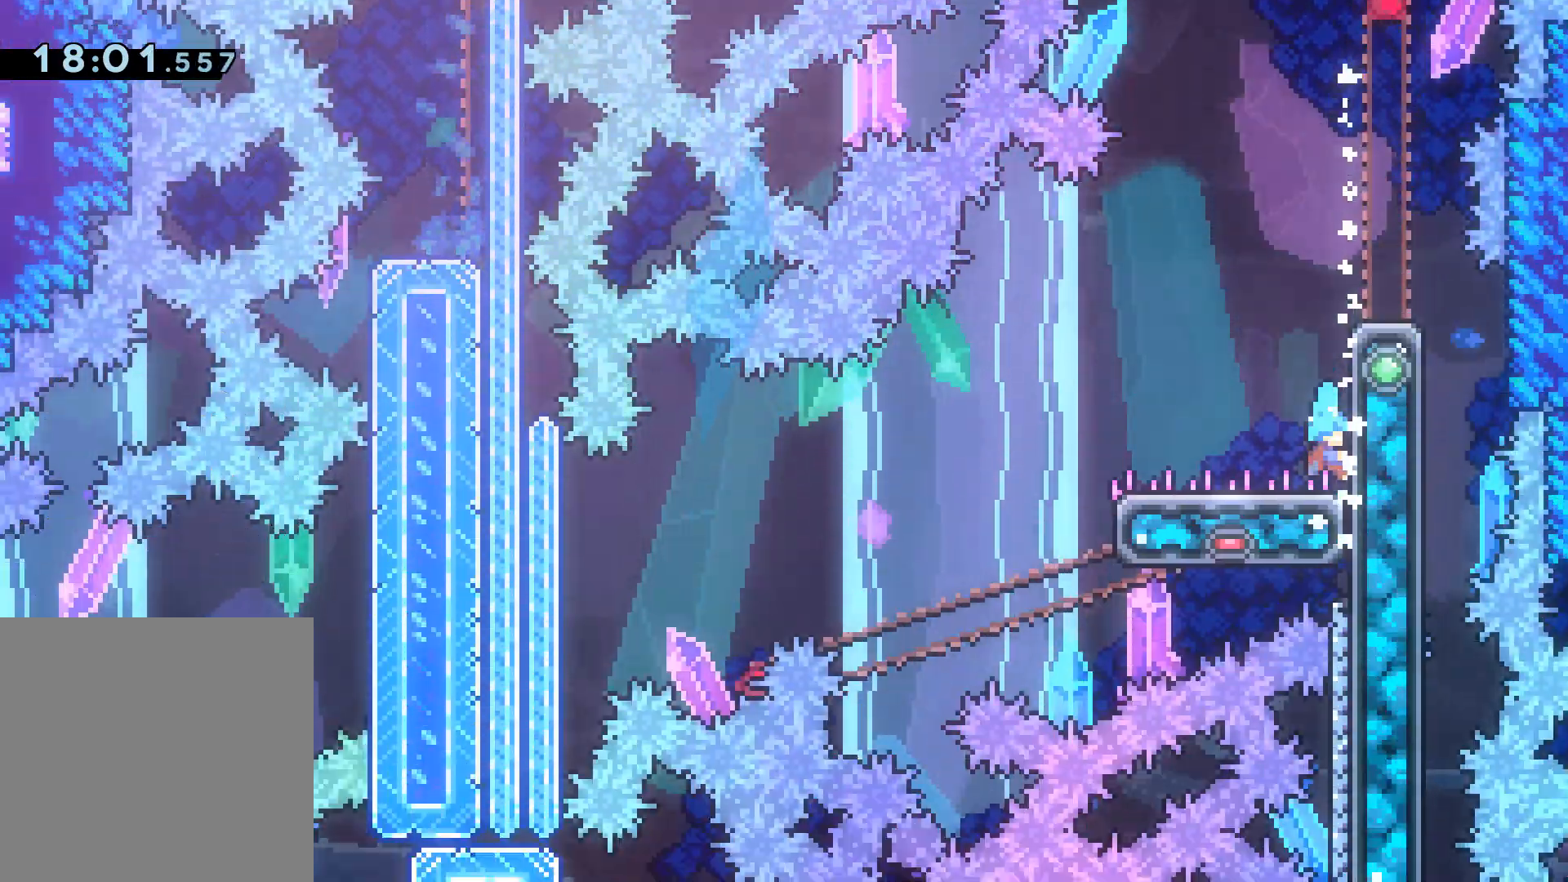
{"buttons": ["A", "DPAD_DOWN", "DPAD_LEFT"], "events": [[200, "DPAD_DOWN", "down"], [250, "DPAD_LEFT", "down"], [250, "R2", "up"], [317, "X", "down"], [417, "X", "up"], [500, "A", "down"]]}
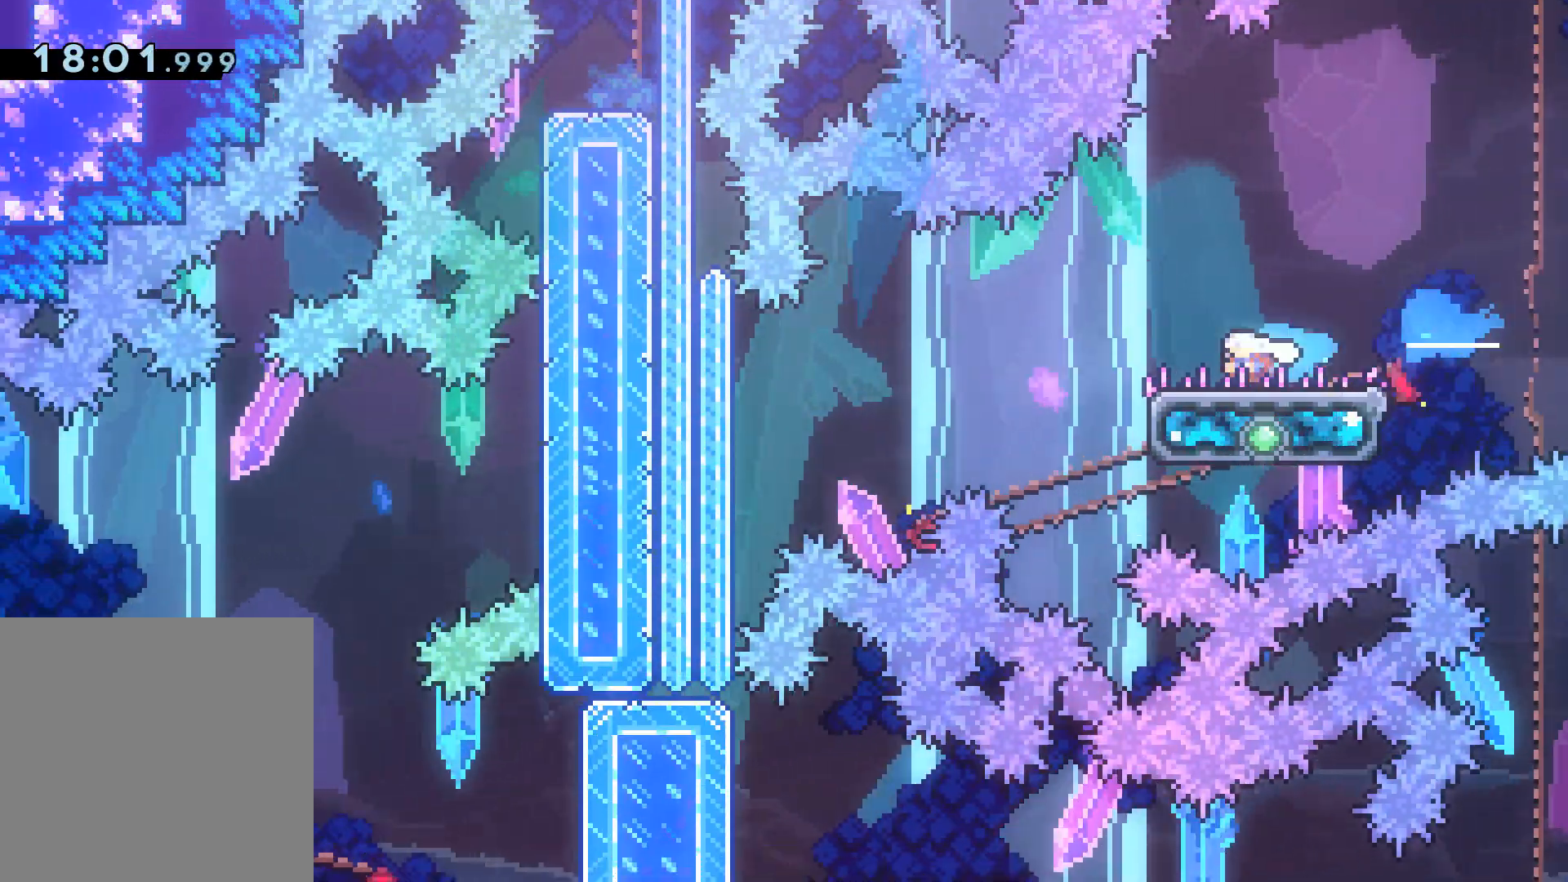
{"buttons": ["DPAD_LEFT"], "events": [[33, "R2", "down"], [67, "A", "up"], [83, "X", "down"], [133, "X", "up"], [250, "DPAD_DOWN", "up"], [350, "R2", "up"]]}
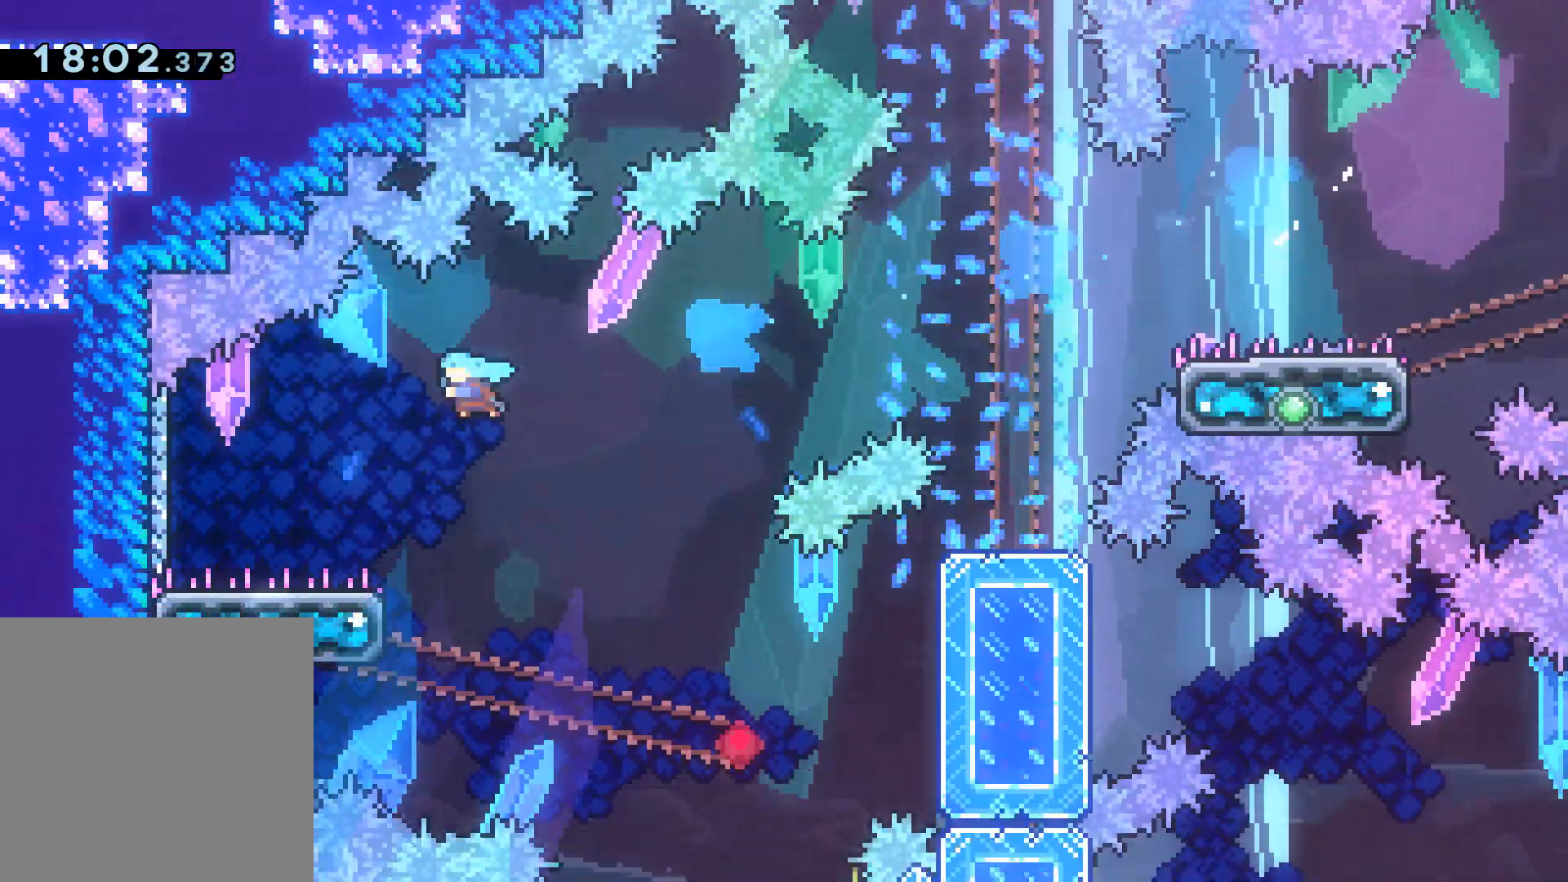
{"buttons": ["X", "DPAD_DOWN", "DPAD_RIGHT"], "events": [[17, "DPAD_LEFT", "up"], [267, "DPAD_DOWN", "down"], [267, "DPAD_RIGHT", "down"], [500, "X", "down"]]}
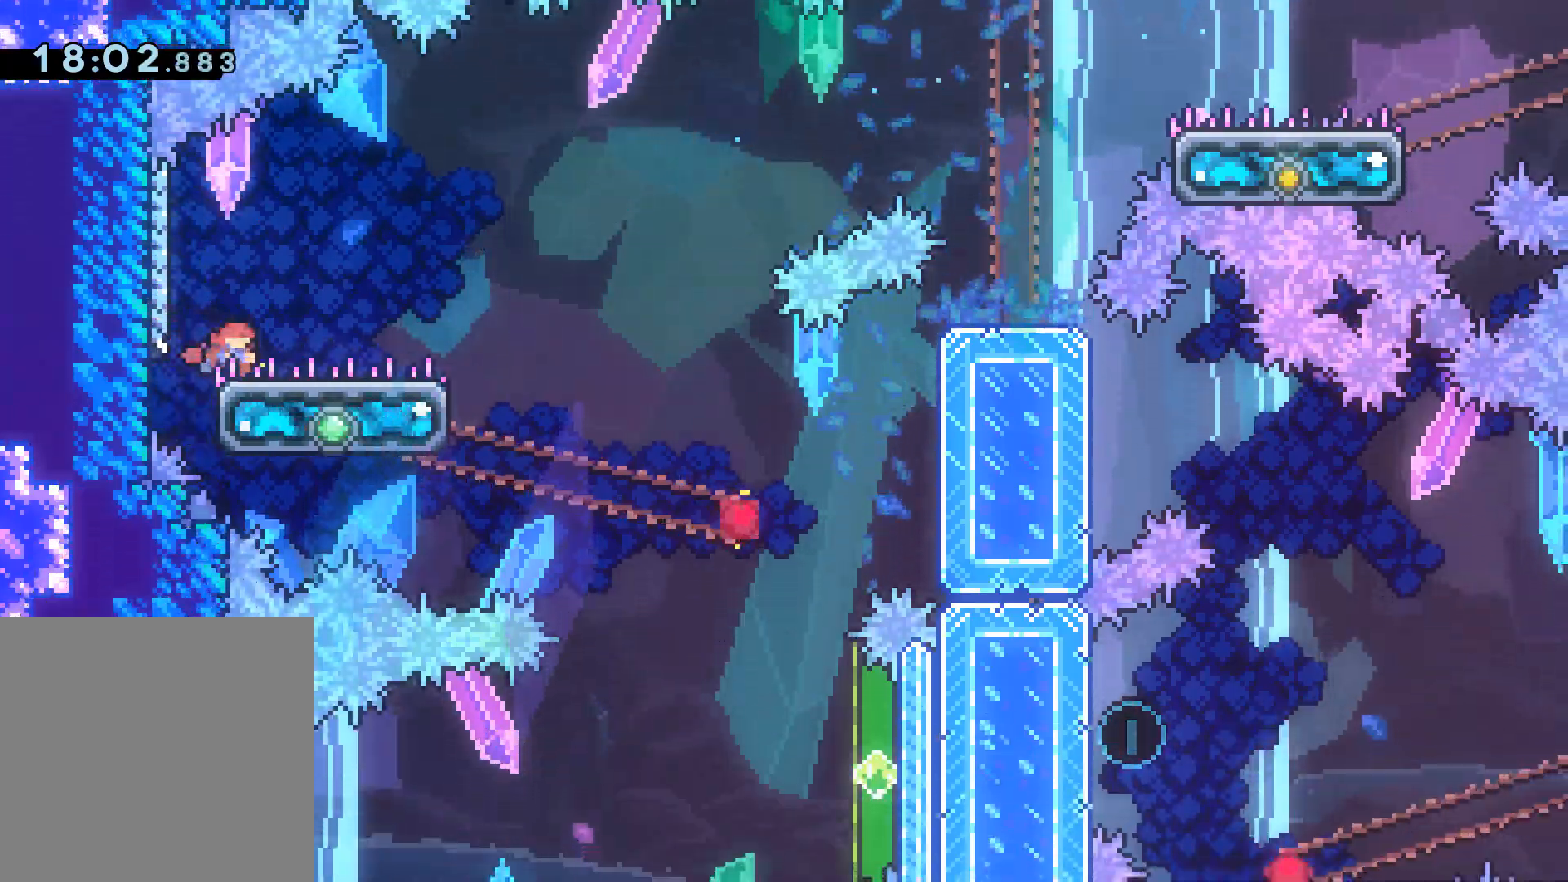
{"buttons": ["DPAD_RIGHT"], "events": [[100, "X", "up"], [167, "A", "down"], [233, "A", "up"], [233, "X", "down"], [283, "X", "up"], [450, "DPAD_DOWN", "up"]]}
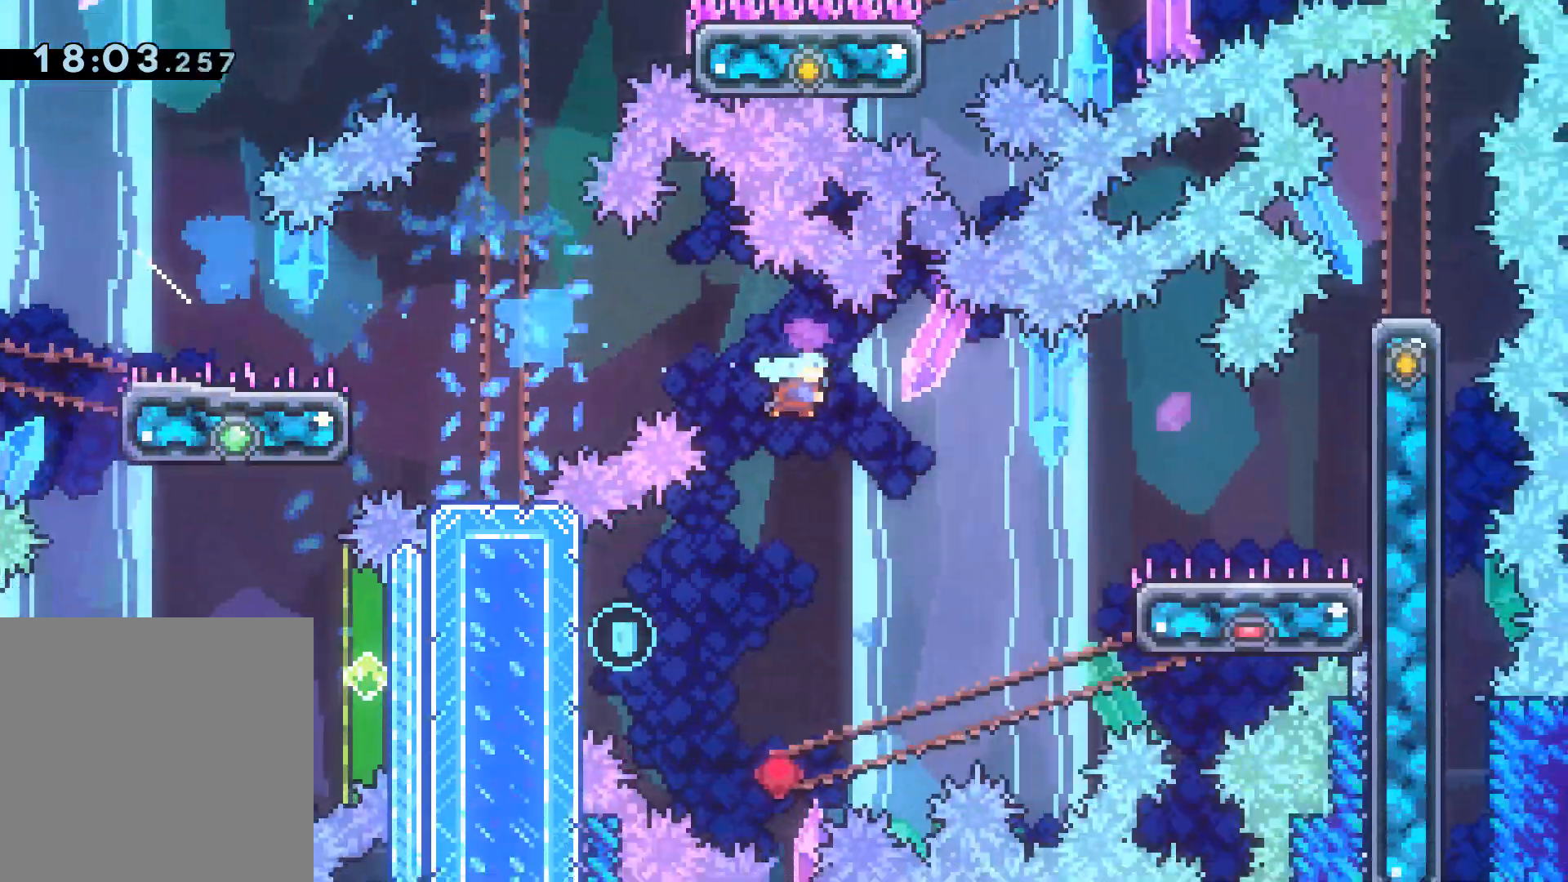
{"buttons": ["DPAD_DOWN"], "events": [[200, "DPAD_RIGHT", "up"], [483, "DPAD_DOWN", "down"]]}
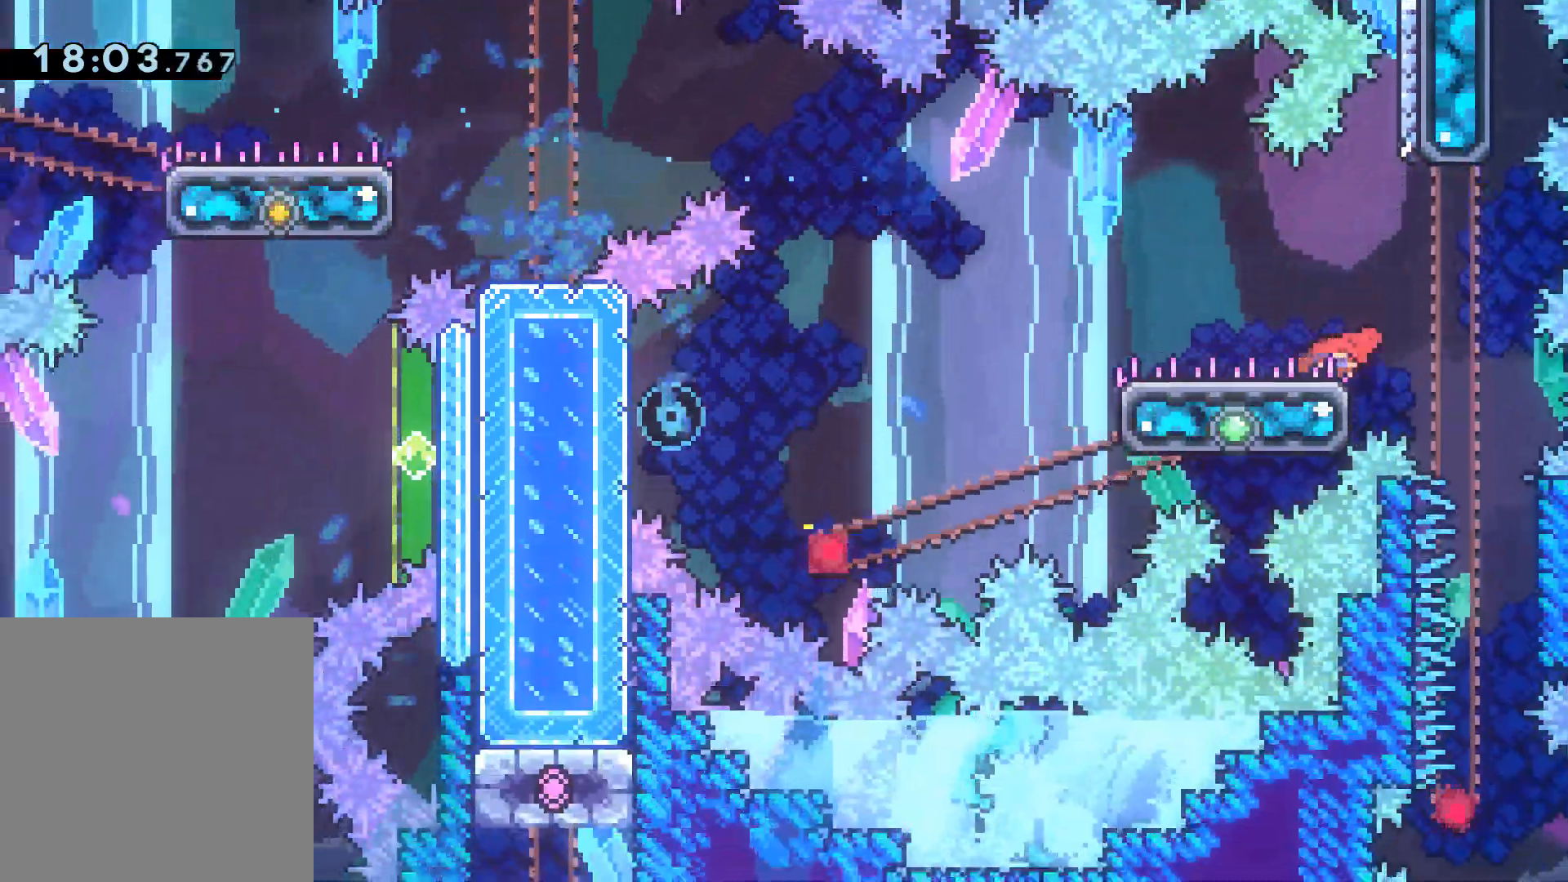
{"buttons": ["DPAD_DOWN", "DPAD_LEFT"], "events": [[17, "DPAD_LEFT", "down"], [83, "X", "down"], [183, "X", "up"], [267, "A", "down"], [317, "A", "up"], [317, "X", "down"], [383, "X", "up"]]}
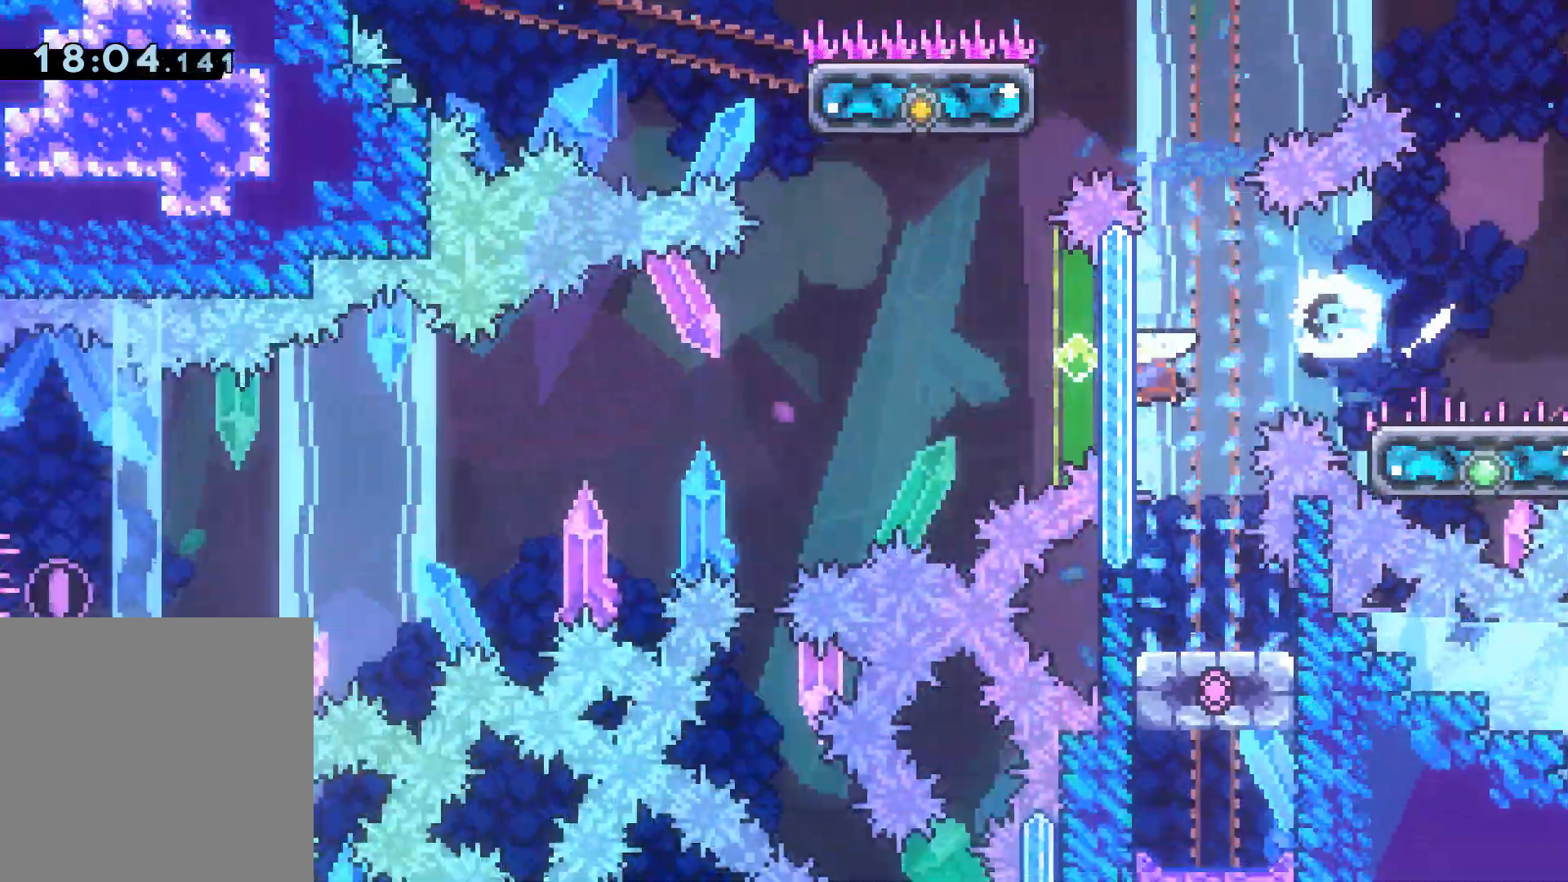
{"buttons": ["R2", "DPAD_LEFT"], "events": [[33, "DPAD_DOWN", "up"], [83, "R2", "down"]]}
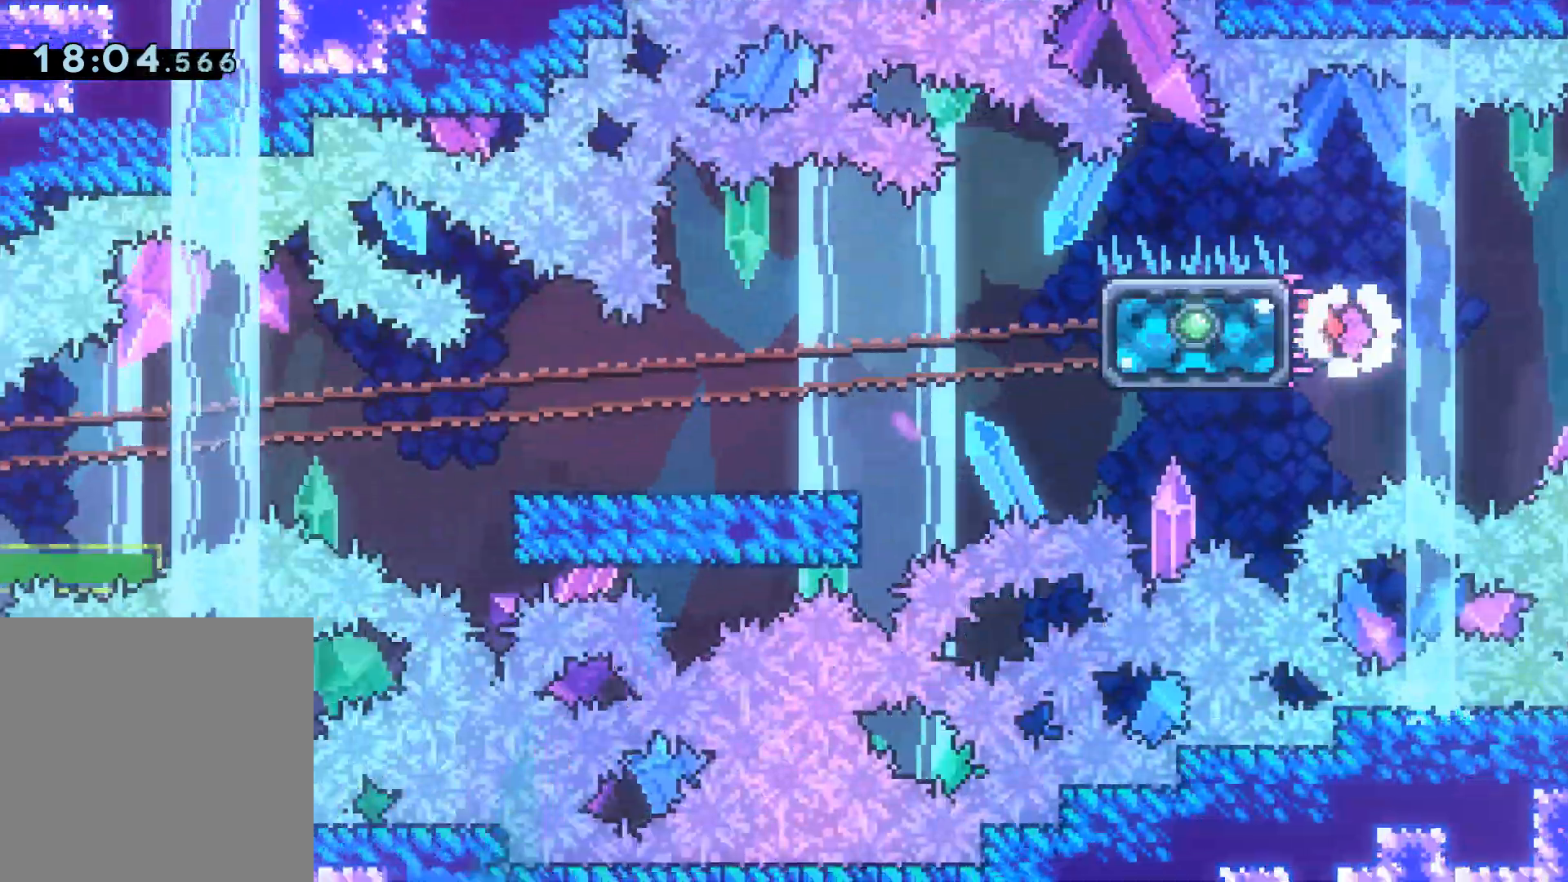
{"buttons": ["A", "R2", "DPAD_DOWN", "DPAD_LEFT"], "events": [[250, "DPAD_DOWN", "down"], [283, "X", "down"], [400, "X", "up"], [450, "A", "down"]]}
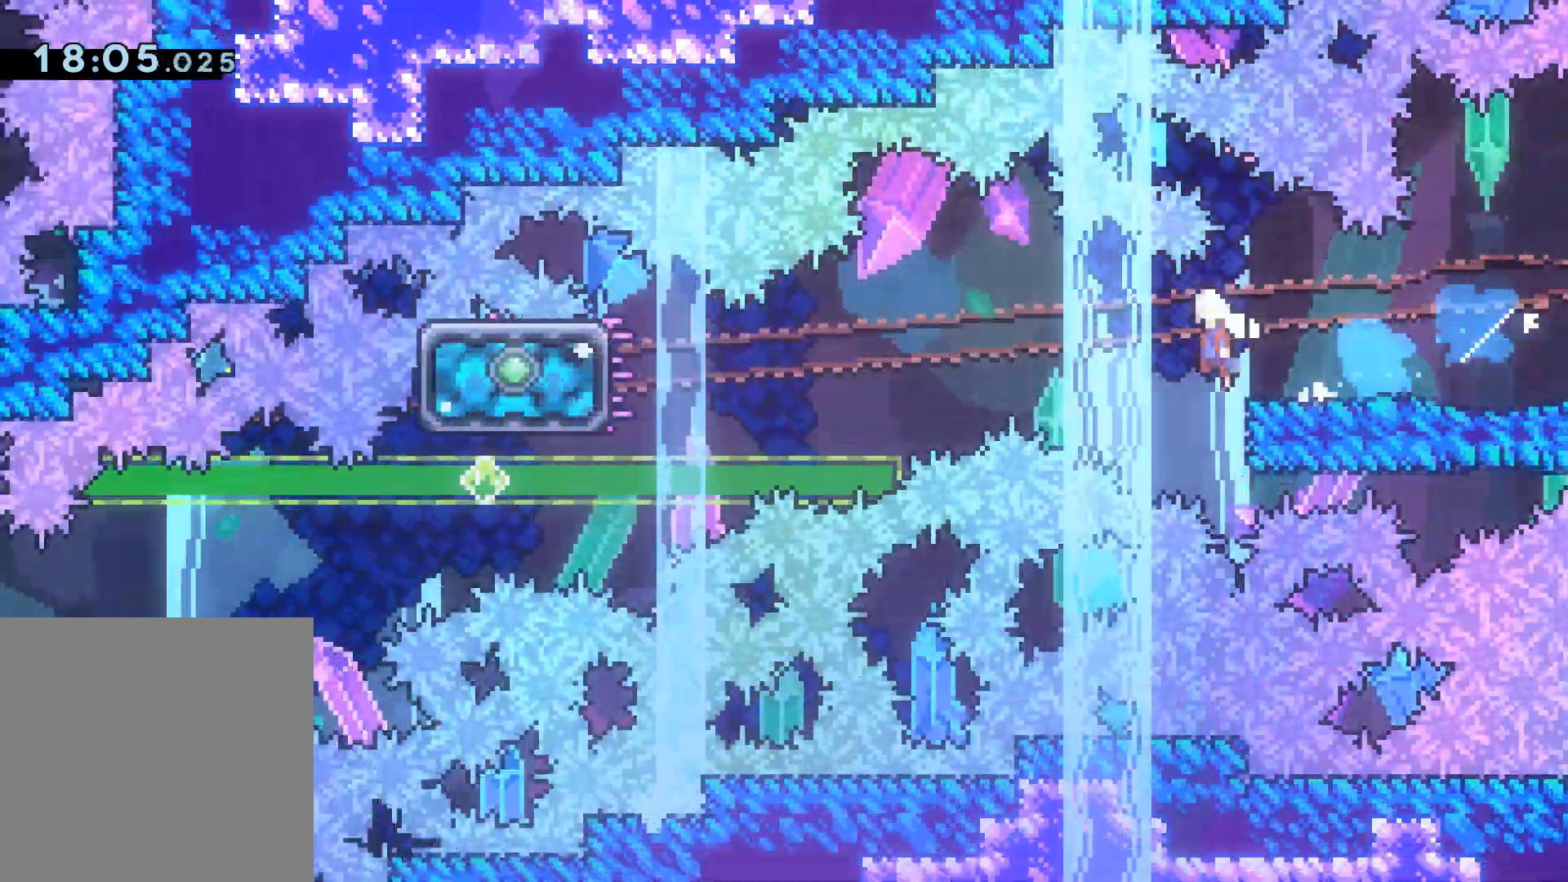
{"buttons": ["R2", "DPAD_UP", "DPAD_LEFT"], "events": [[33, "A", "up"], [33, "X", "down"], [83, "X", "up"], [217, "DPAD_DOWN", "up"], [467, "DPAD_UP", "down"]]}
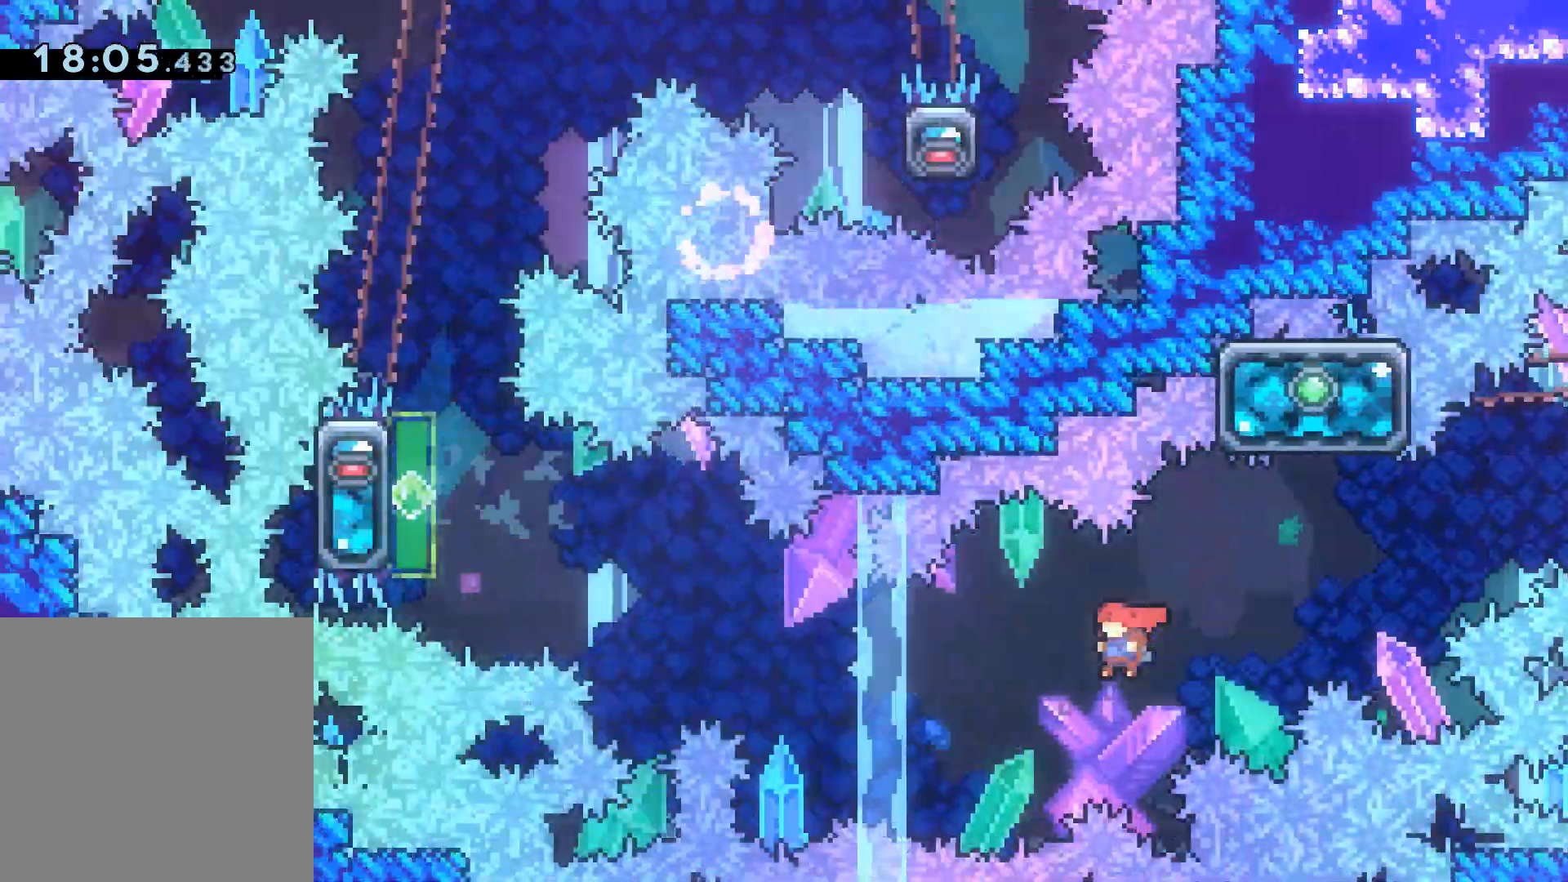
{"buttons": ["R2", "DPAD_UP", "DPAD_LEFT"], "events": [[50, "X", "down"], [283, "X", "up"]]}
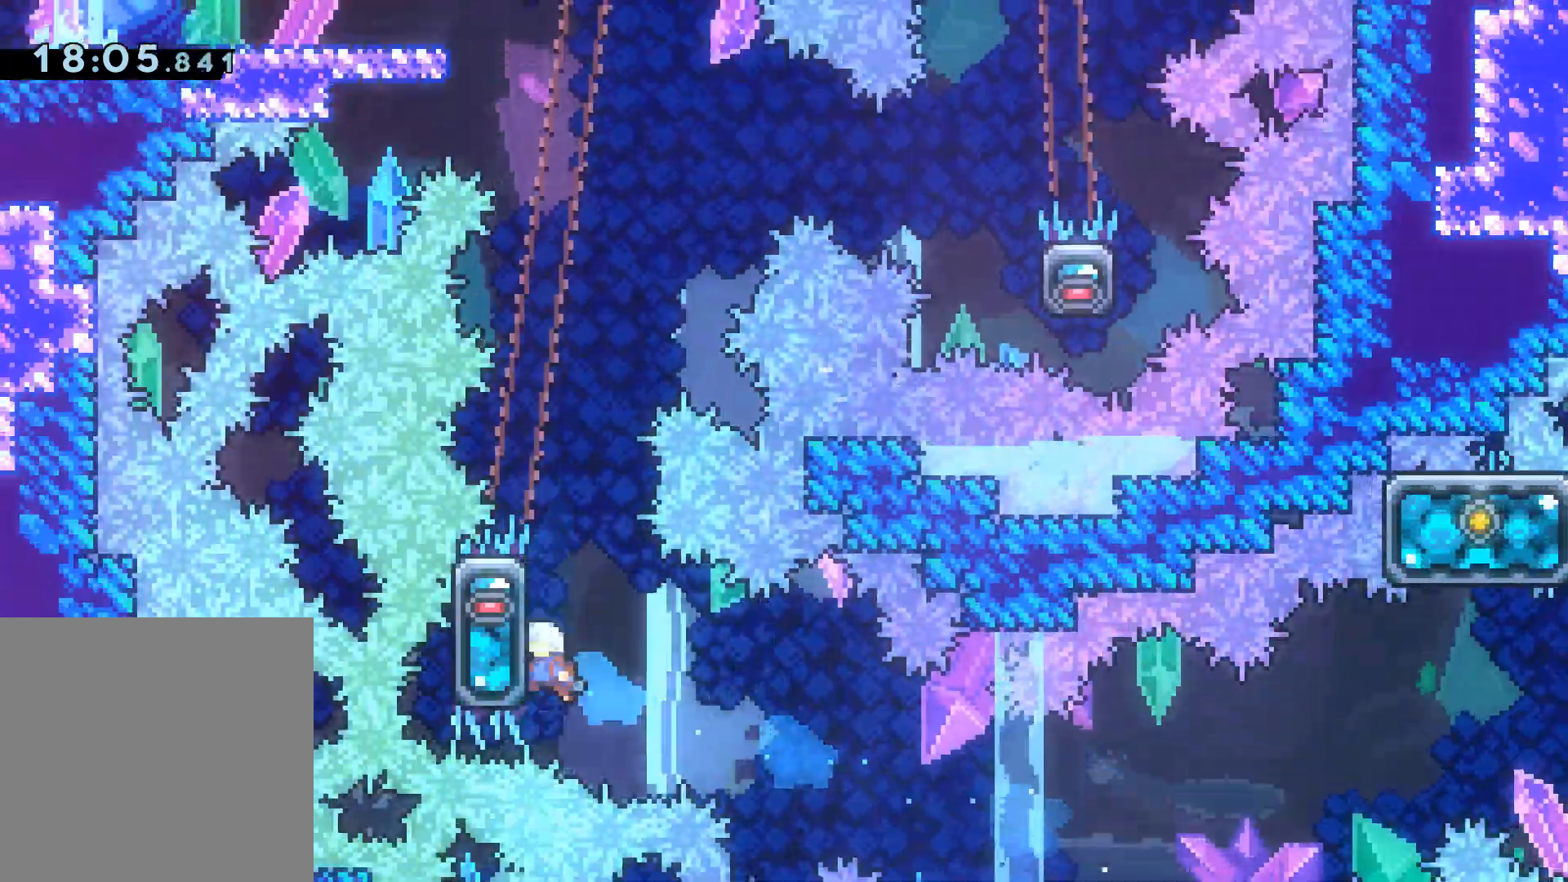
{"buttons": ["R2"], "events": [[283, "DPAD_LEFT", "up"], [433, "DPAD_UP", "up"]]}